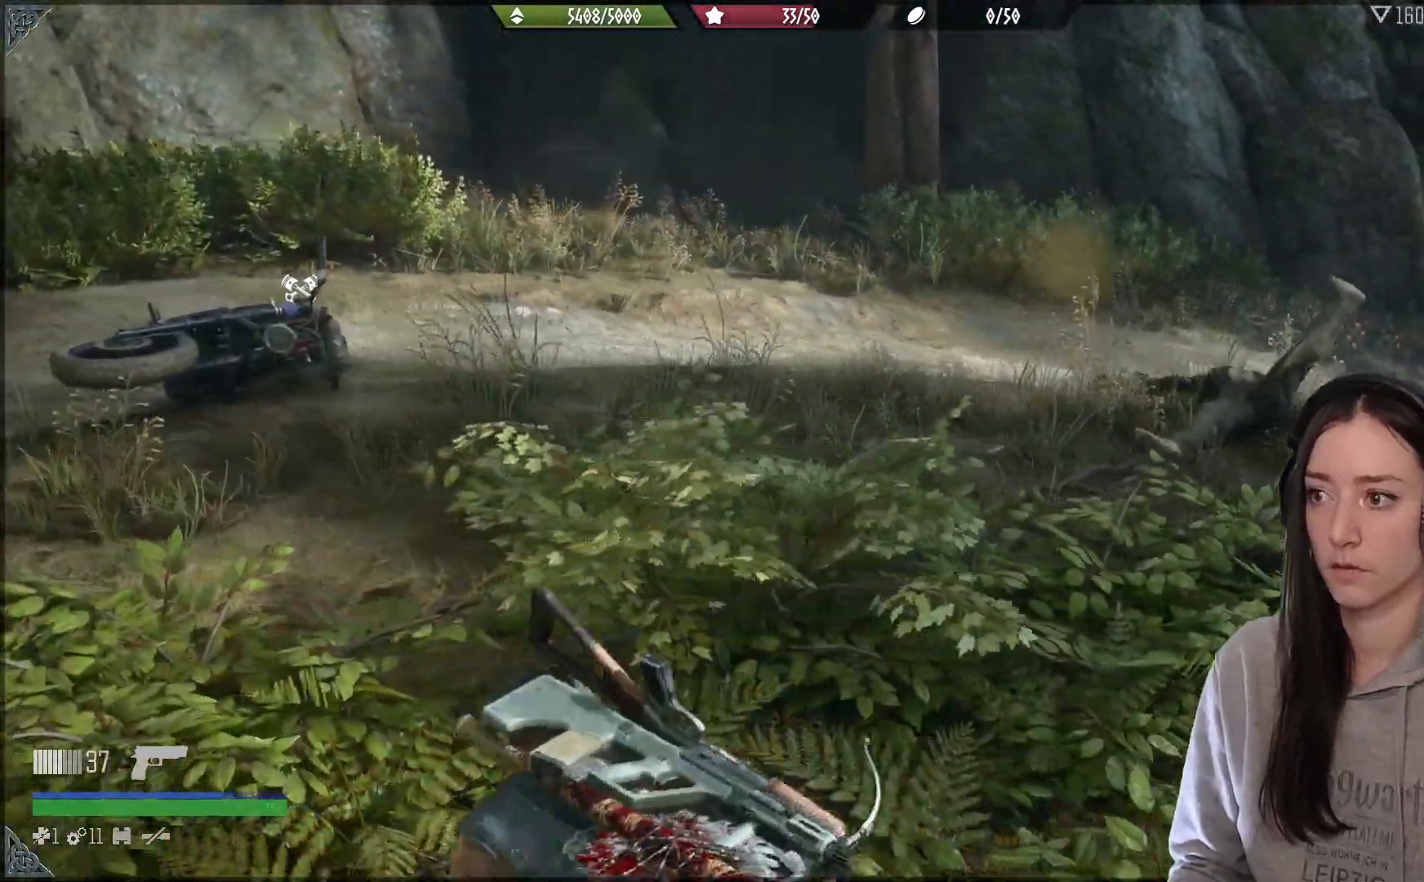
Gameplay with a controller (Xbox layout); each line is a JSON object with the inputs held at the frame after it. "events" lists button and stick changes between this image and that frame as [ms after this image, input, new state], when the widget could be followed in between.
{"buttons": [], "left_stick": "up-left", "right_stick": "right", "events": [[50, "right_stick", "center"], [450, "right_stick", "right"]]}
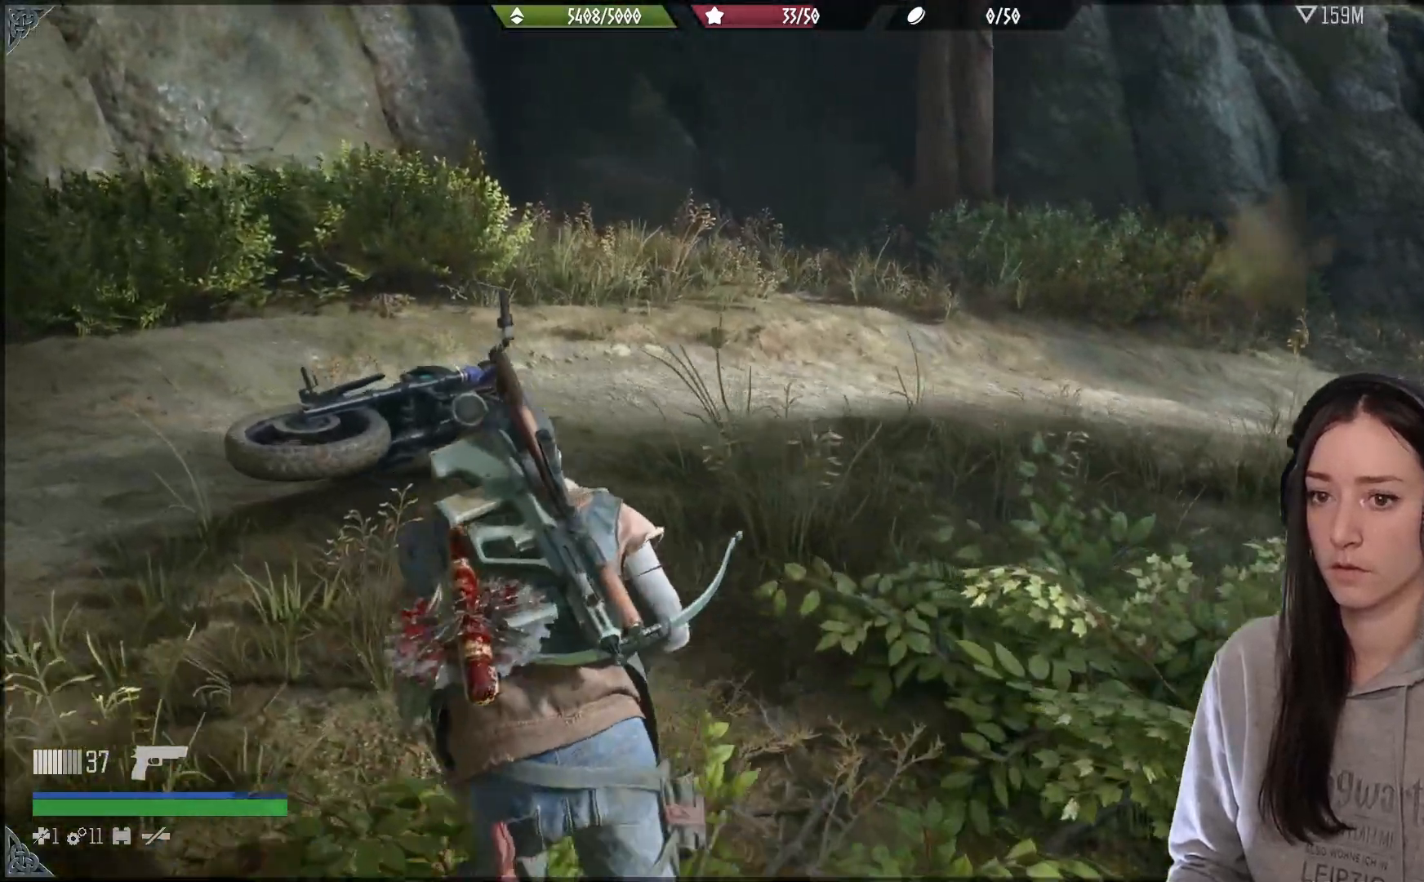
{"buttons": [], "left_stick": "up", "right_stick": "center", "events": [[100, "left_stick", "up"], [200, "left_stick", "up-left"], [367, "right_stick", "center"], [417, "left_stick", "up"]]}
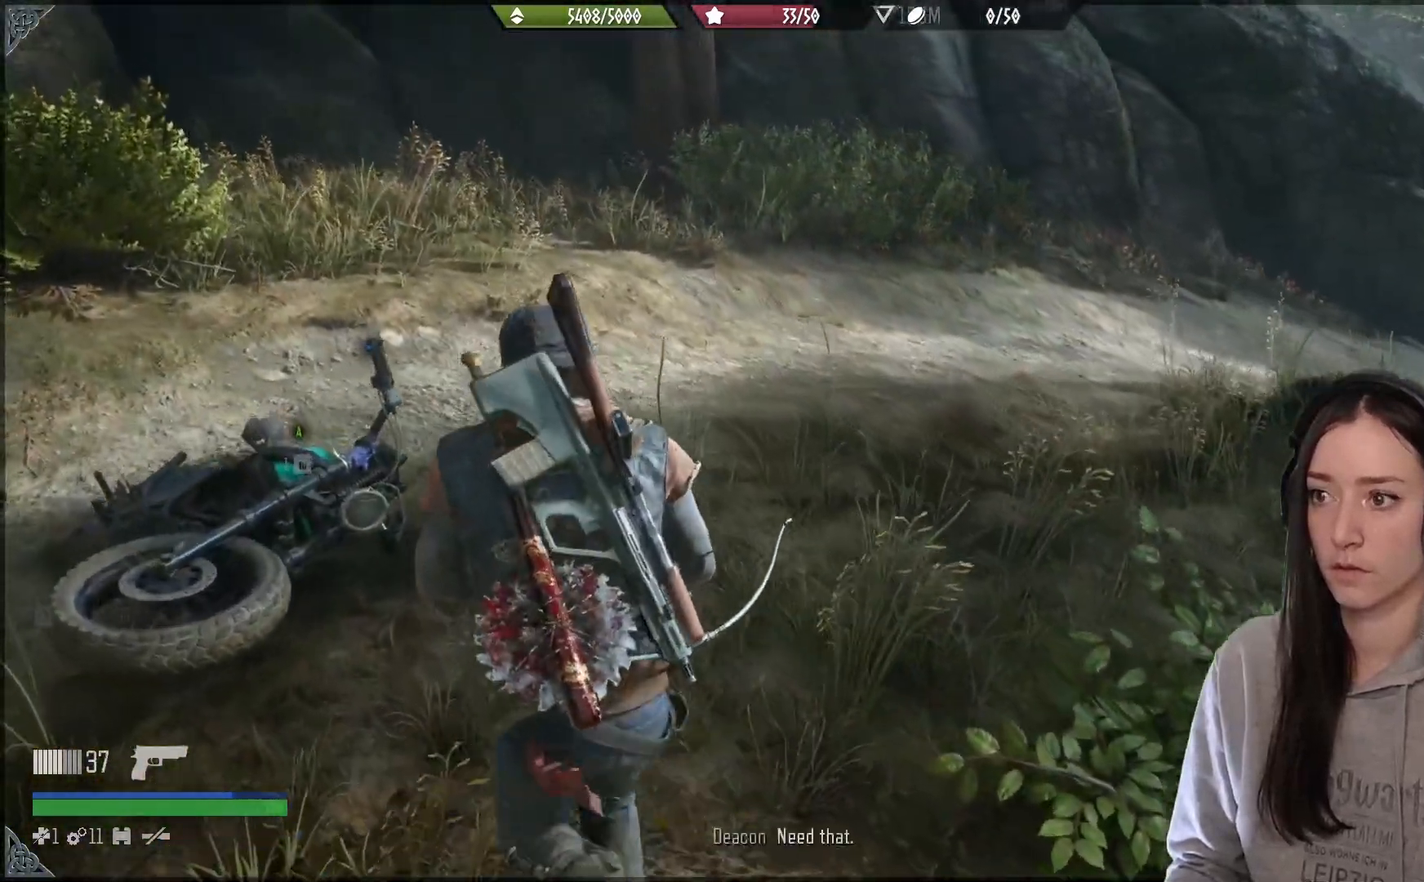
{"buttons": [], "left_stick": "up", "right_stick": "left", "events": [[300, "right_stick", "left"]]}
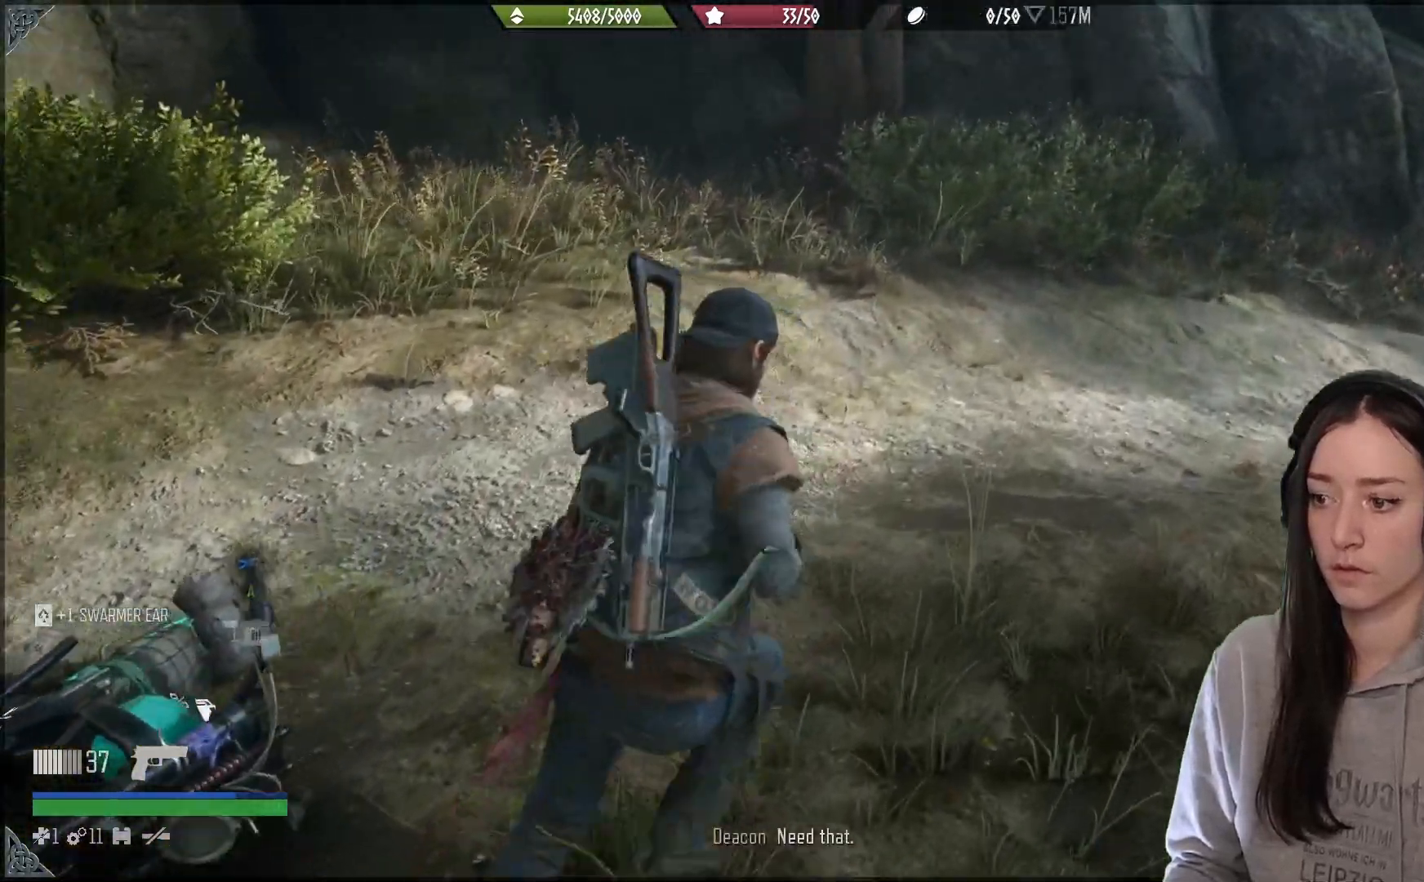
{"buttons": [], "left_stick": "left", "right_stick": "left", "events": [[67, "left_stick", "up-left"], [333, "left_stick", "left"]]}
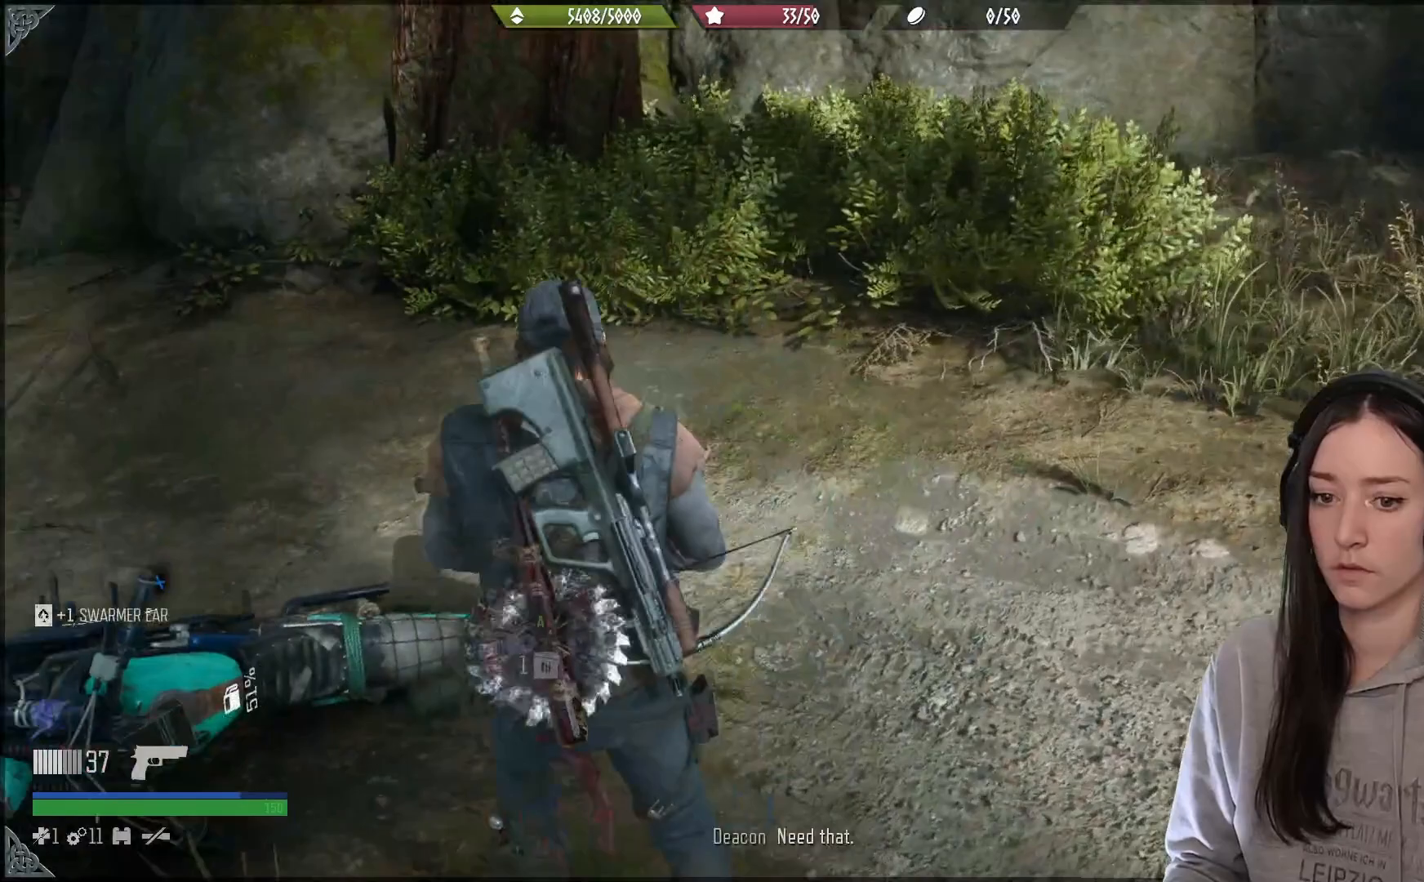
{"buttons": ["X"], "left_stick": "center", "right_stick": "center", "events": [[83, "left_stick", "center"], [133, "right_stick", "center"], [317, "X", "down"]]}
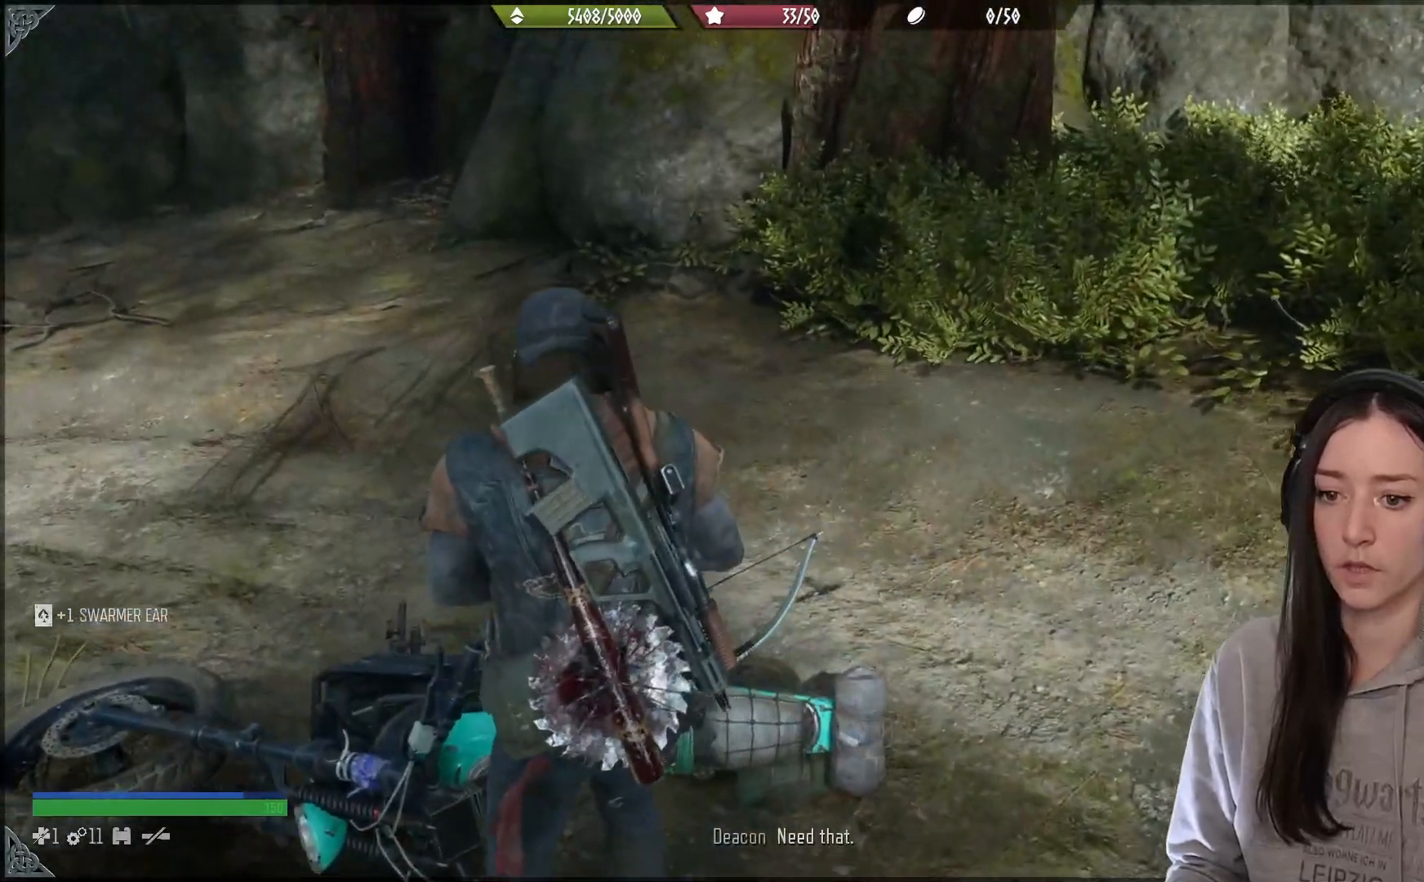
{"buttons": ["X"], "left_stick": "center", "right_stick": "center", "events": []}
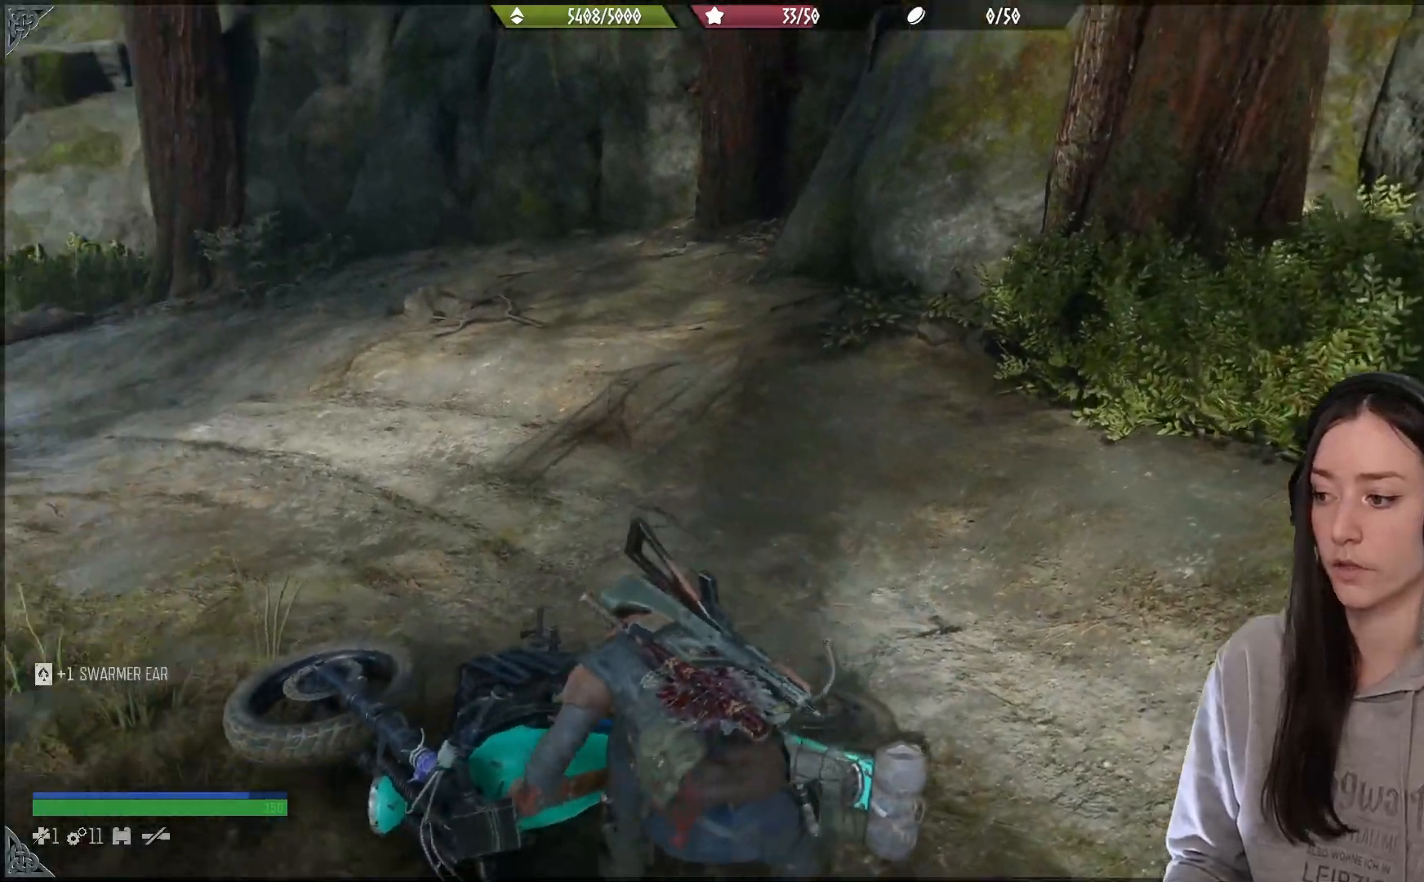
{"buttons": ["X"], "left_stick": "center", "right_stick": "center", "events": []}
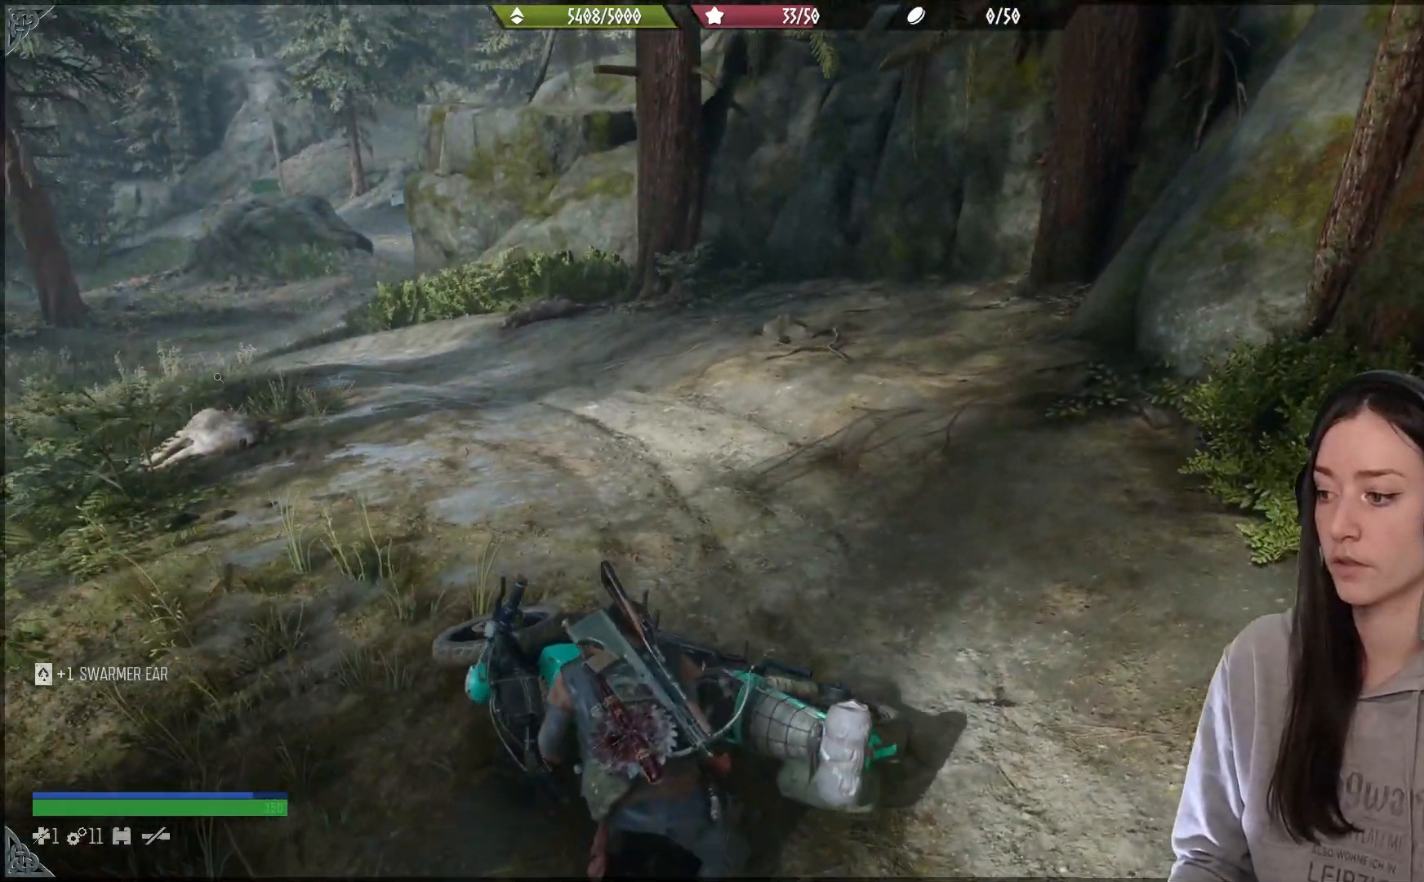
{"buttons": ["X"], "left_stick": "center", "right_stick": "center", "events": []}
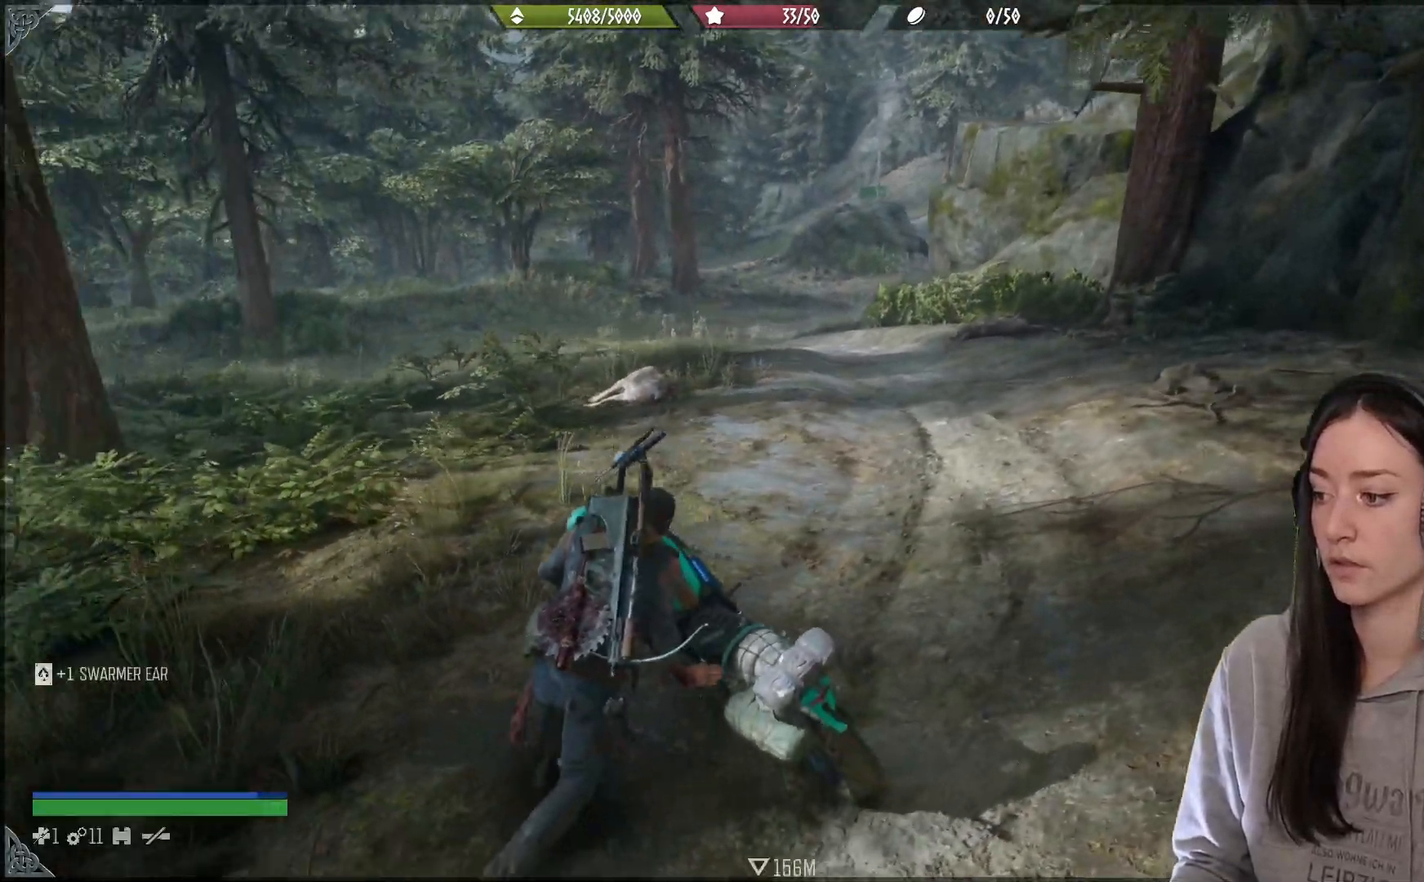
{"buttons": ["X"], "left_stick": "center", "right_stick": "center", "events": []}
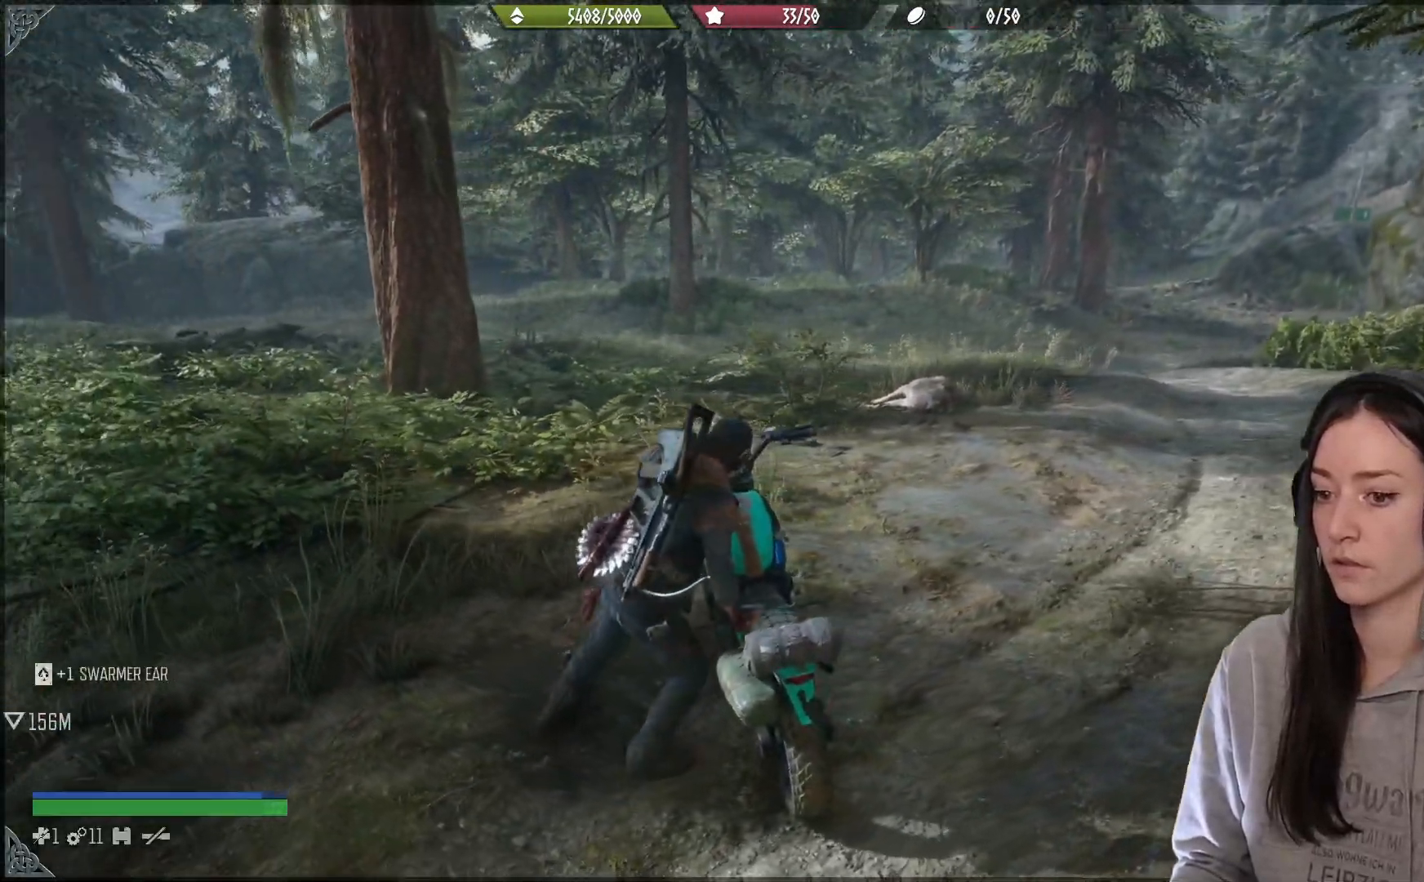
{"buttons": [], "left_stick": "center", "right_stick": "center", "events": [[83, "X", "up"], [183, "left_stick", "left"], [383, "left_stick", "center"]]}
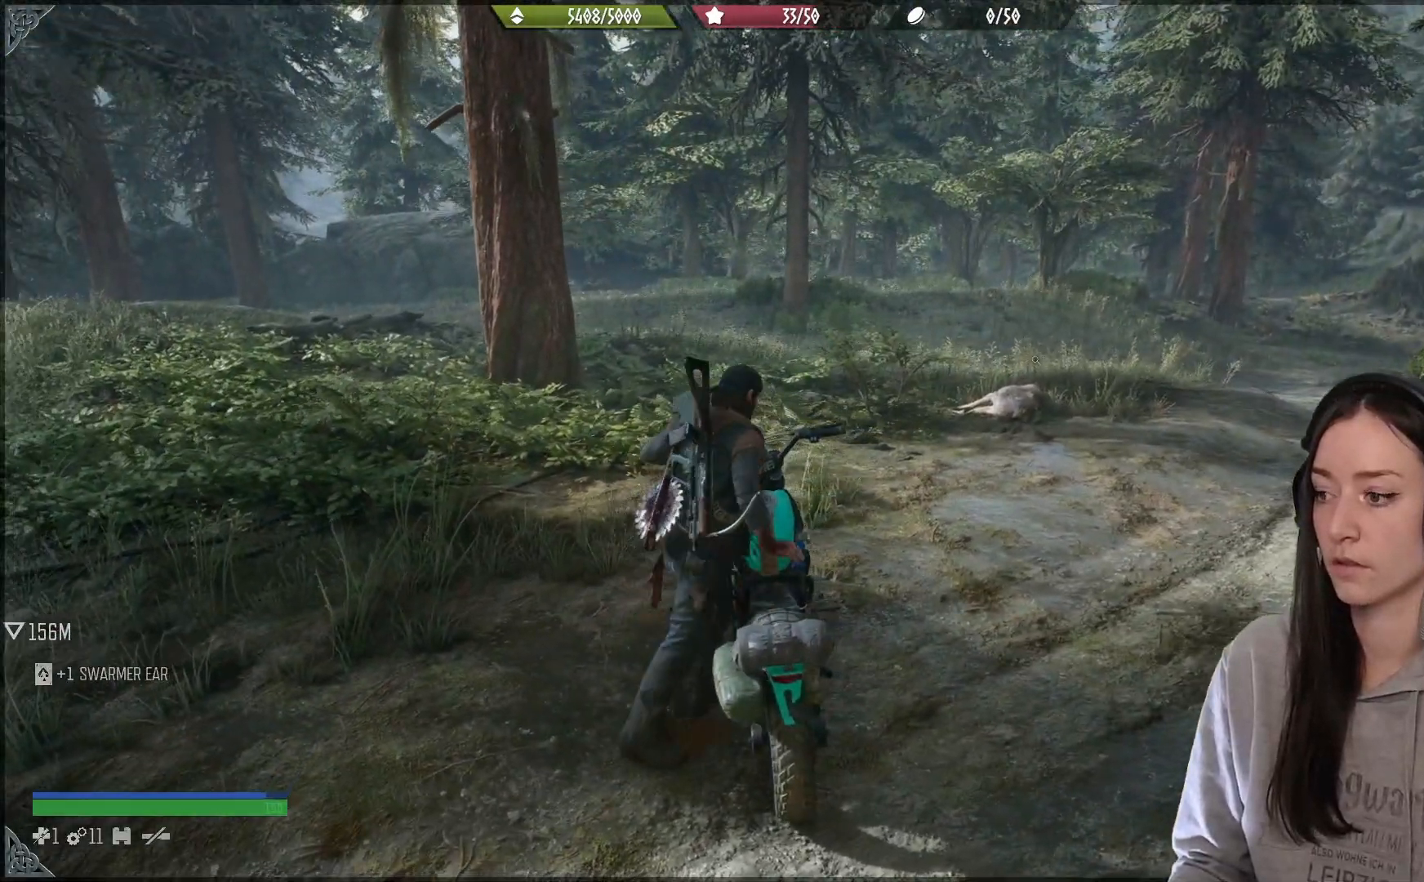
{"buttons": [], "left_stick": "center", "right_stick": "center", "events": []}
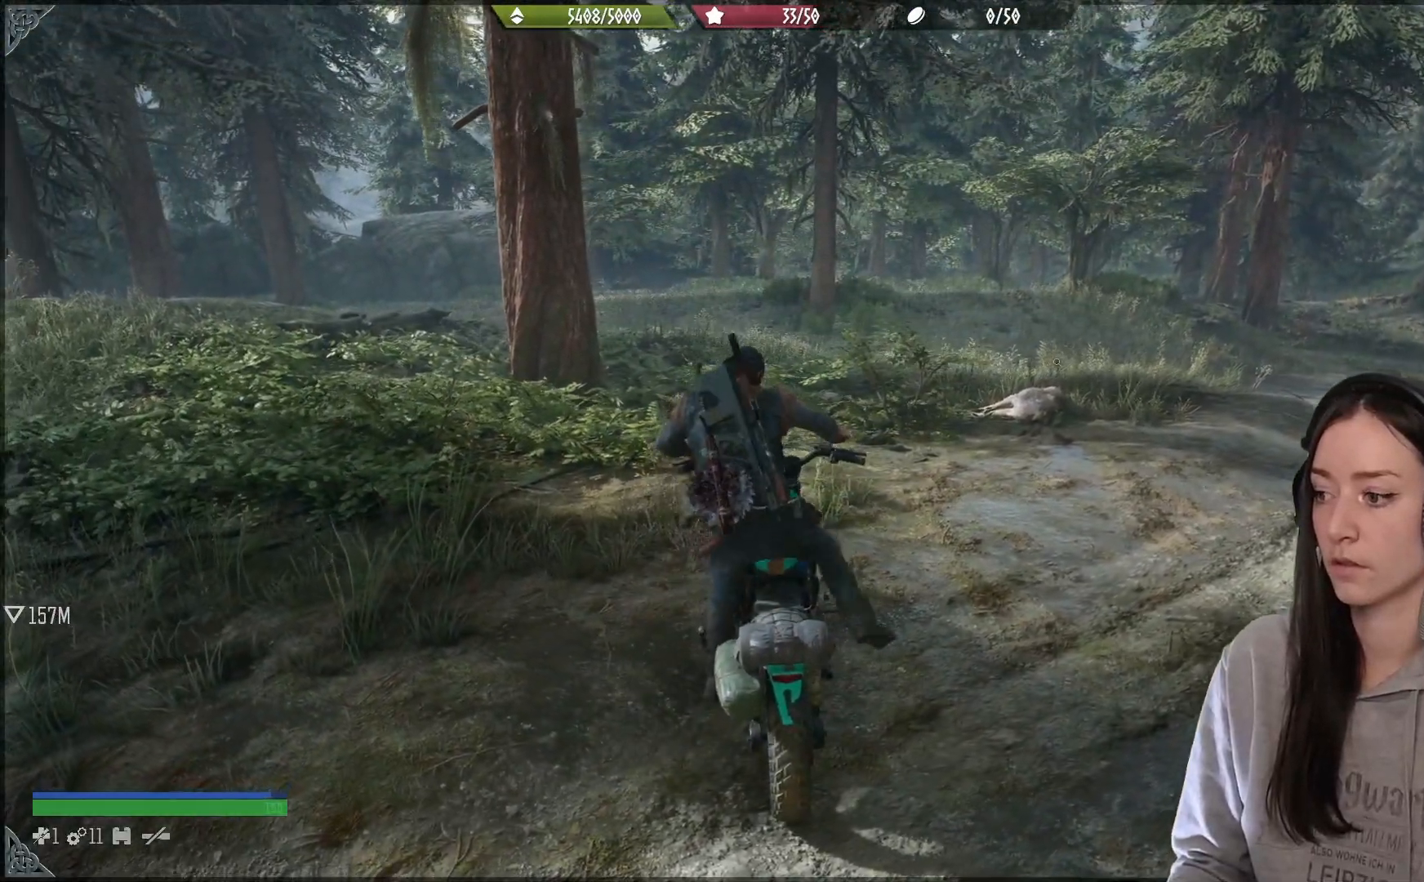
{"buttons": [], "left_stick": "left", "right_stick": "center", "events": [[217, "left_stick", "left"]]}
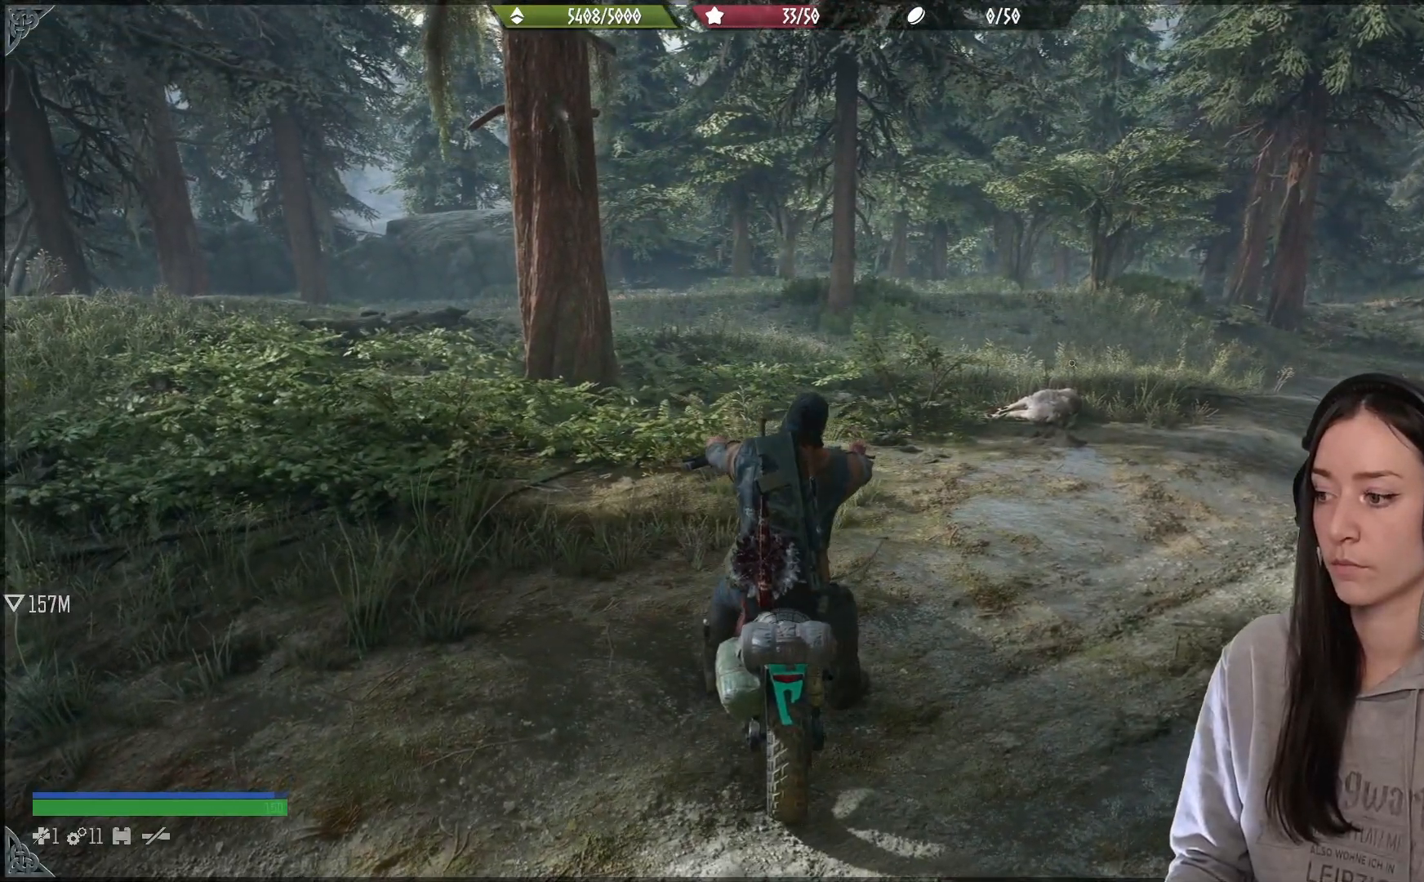
{"buttons": ["R2"], "left_stick": "left", "right_stick": "left", "events": [[167, "R2", "down"], [333, "right_stick", "left"]]}
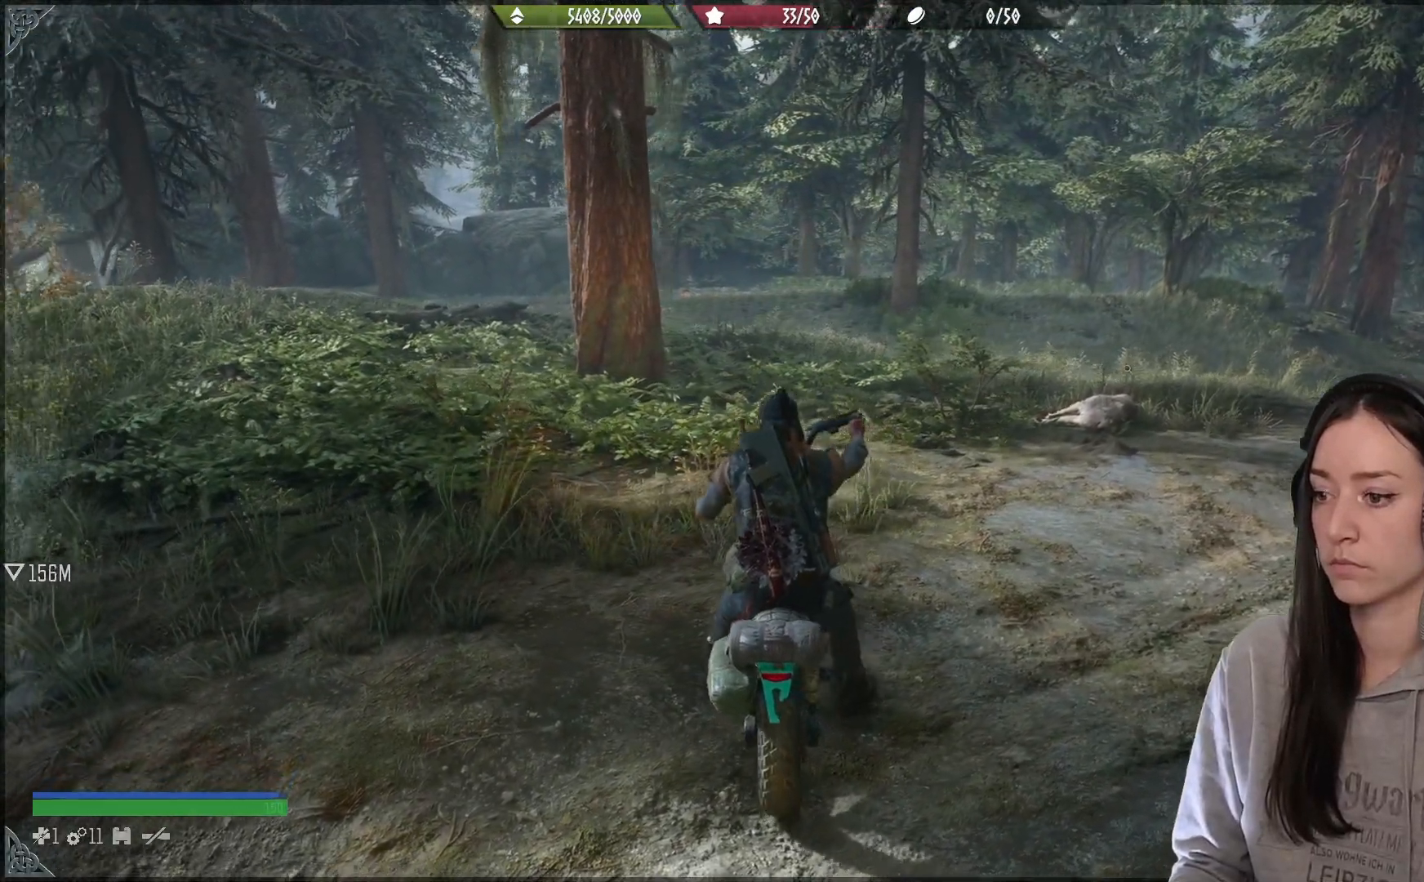
{"buttons": ["R2"], "left_stick": "left", "right_stick": "left", "events": []}
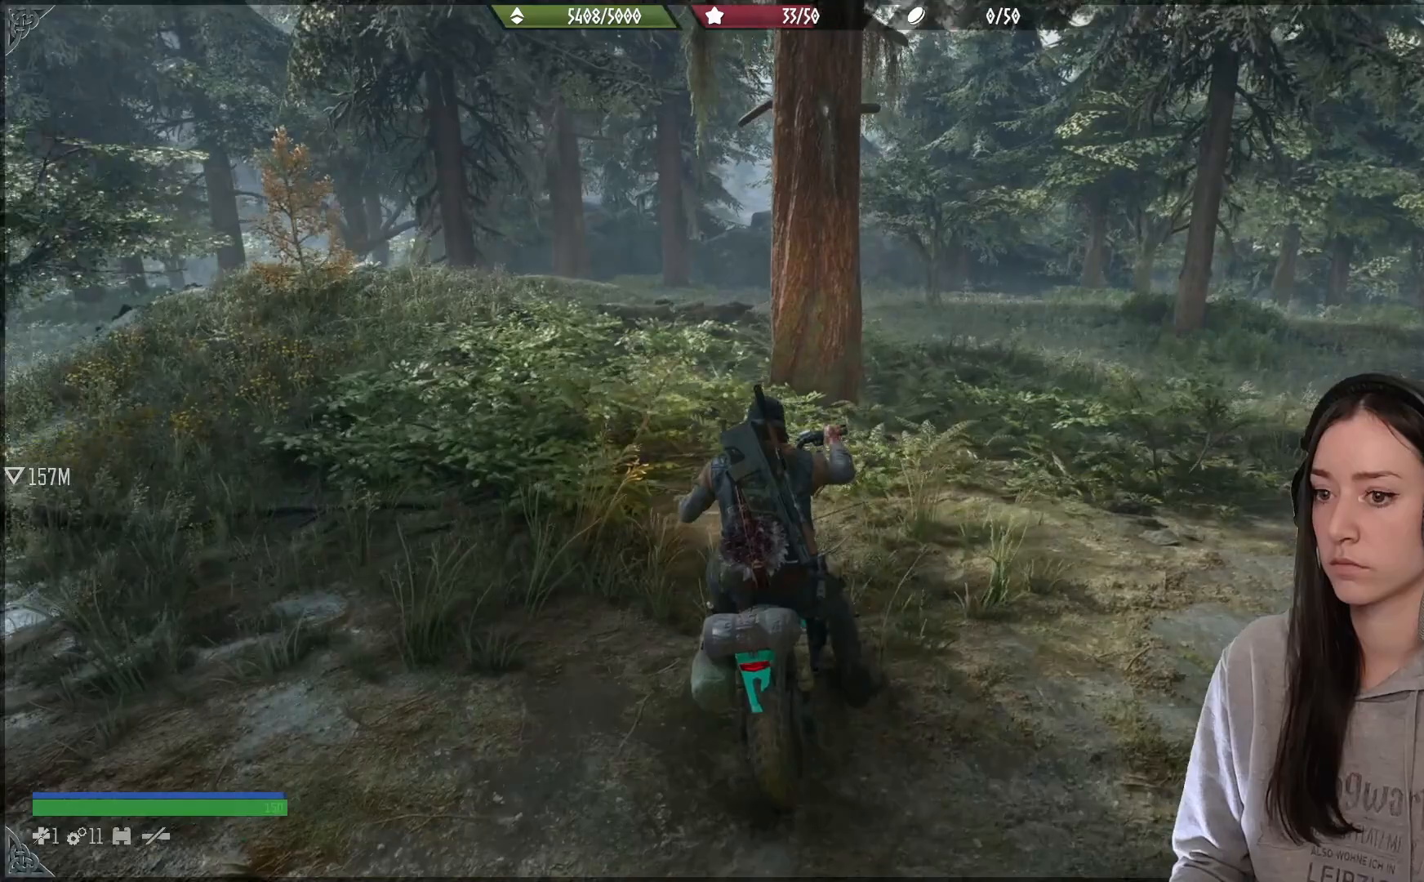
{"buttons": [], "left_stick": "left", "right_stick": "left", "events": [[467, "R2", "up"]]}
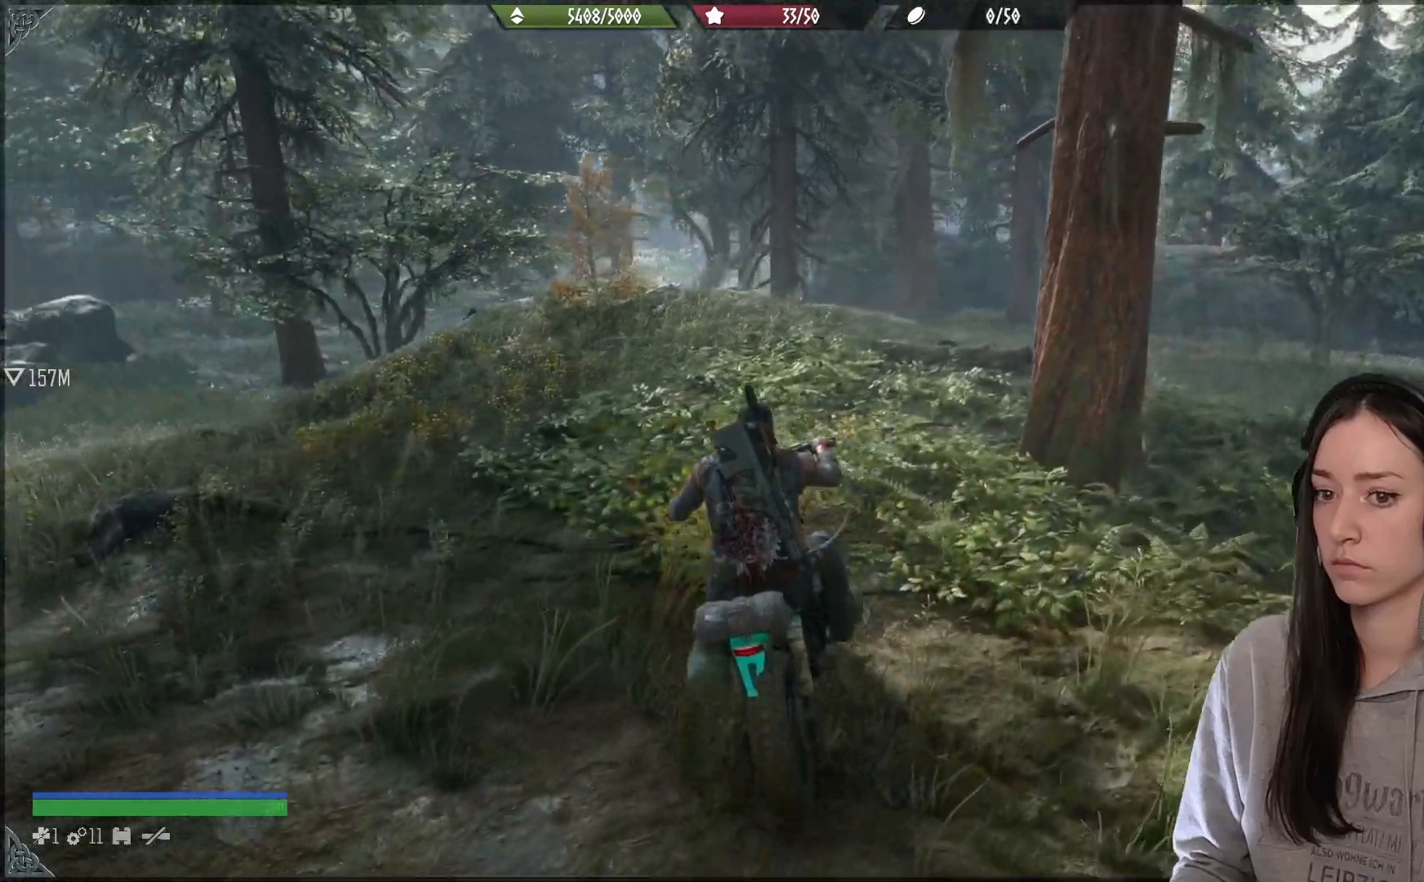
{"buttons": ["R2"], "left_stick": "left", "right_stick": "left", "events": [[33, "R2", "down"]]}
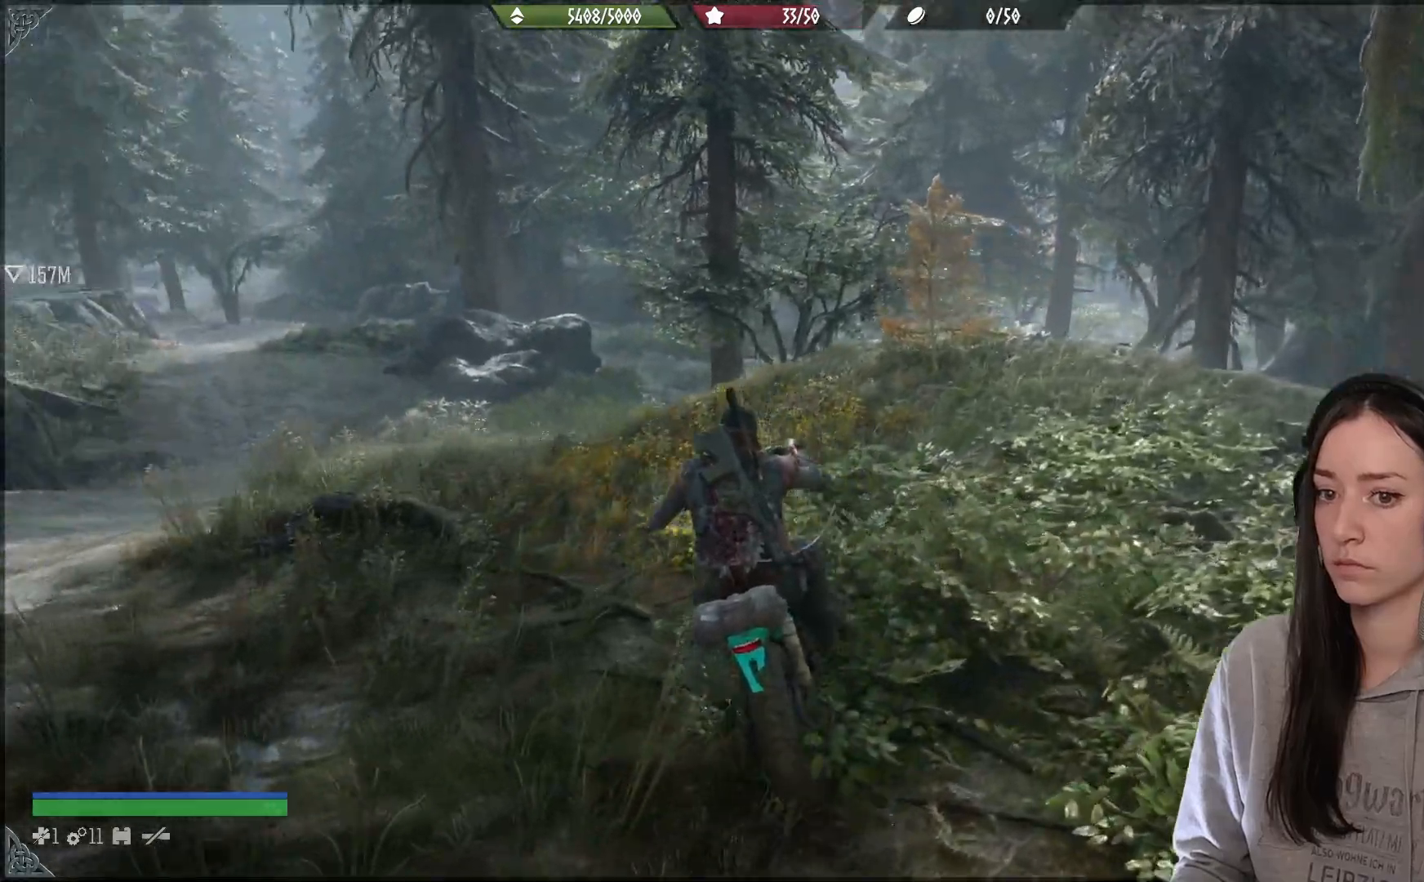
{"buttons": [], "left_stick": "center", "right_stick": "left", "events": [[133, "R2", "up"], [250, "left_stick", "center"]]}
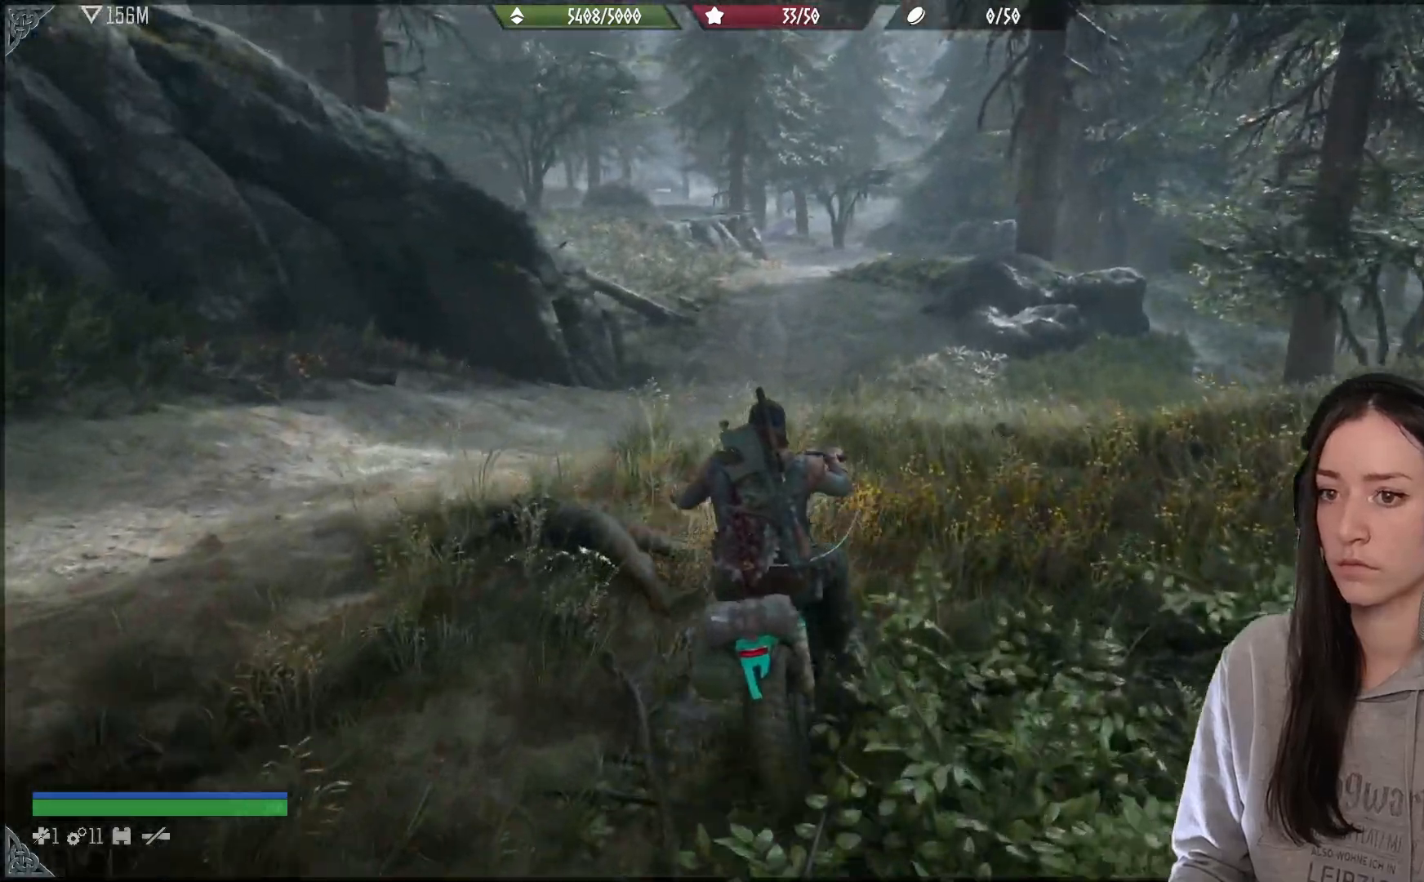
{"buttons": [], "left_stick": "center", "right_stick": "center"}
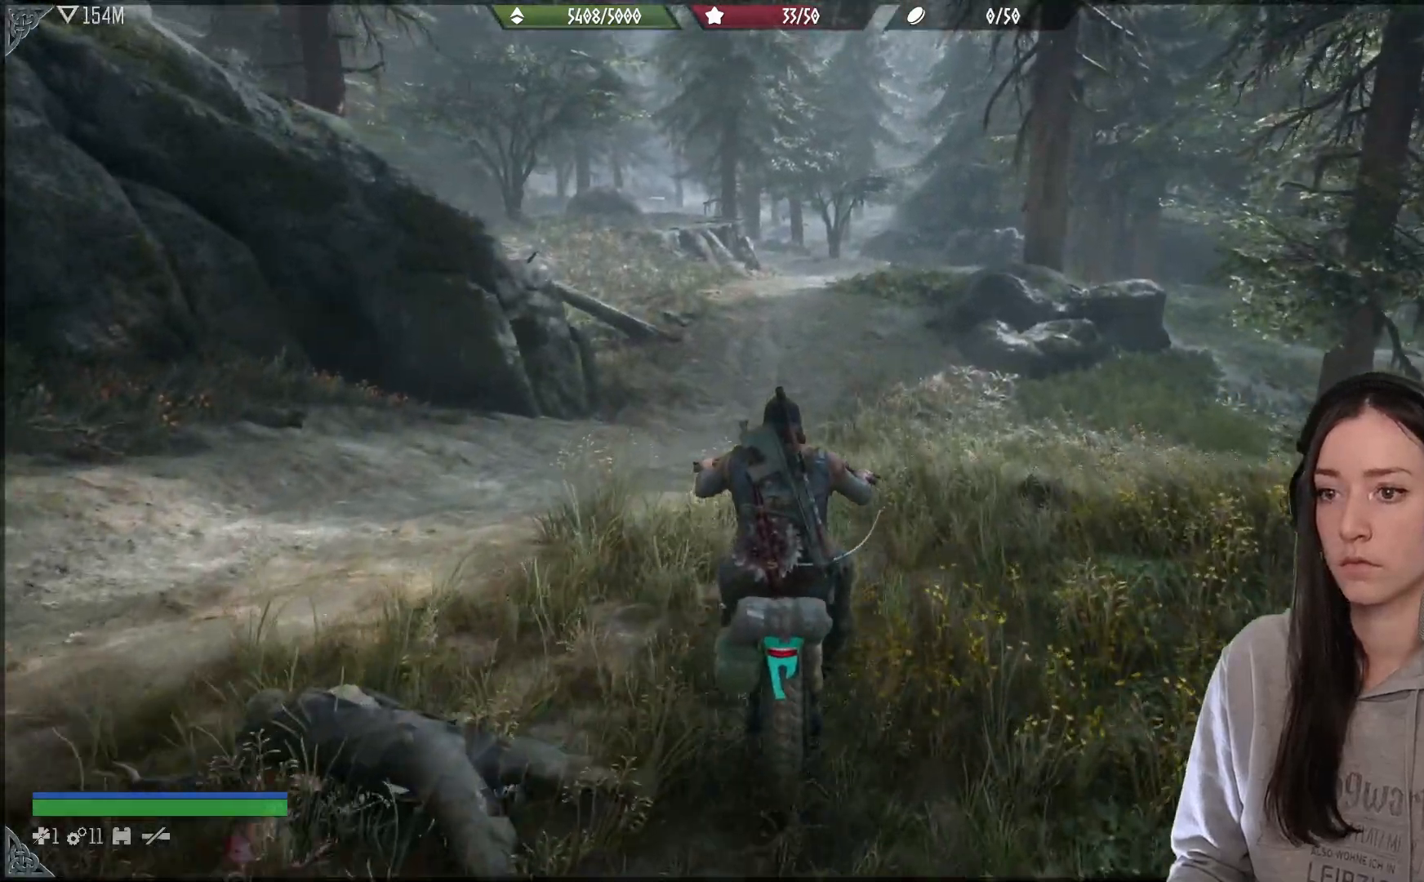
{"buttons": ["R2"], "left_stick": "left", "right_stick": "center", "events": [[183, "R2", "down"], [467, "left_stick", "left"]]}
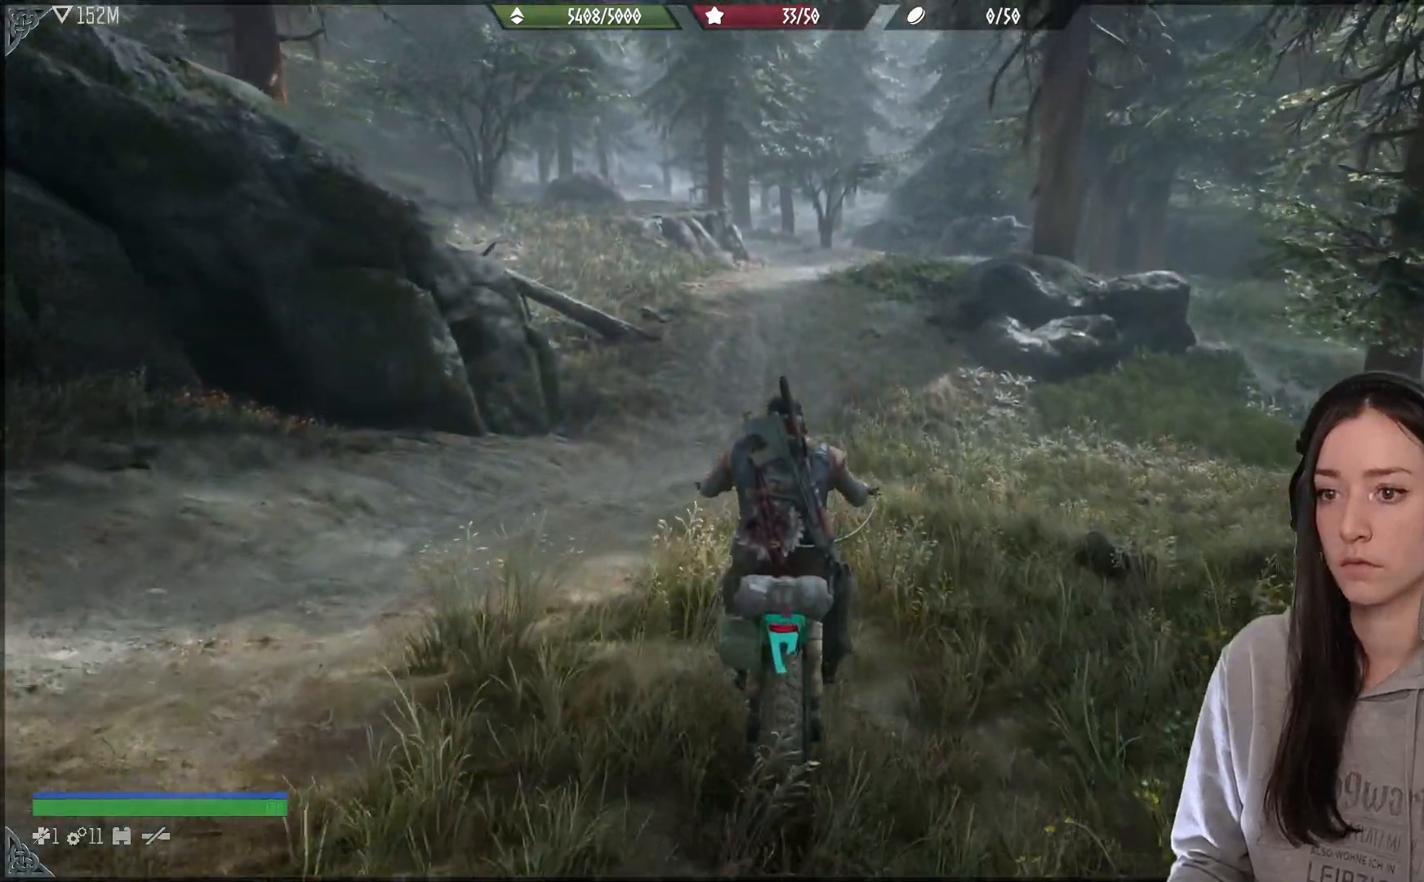
{"buttons": ["R2"], "left_stick": "right", "right_stick": "left", "events": [[383, "left_stick", "right"], [433, "right_stick", "left"]]}
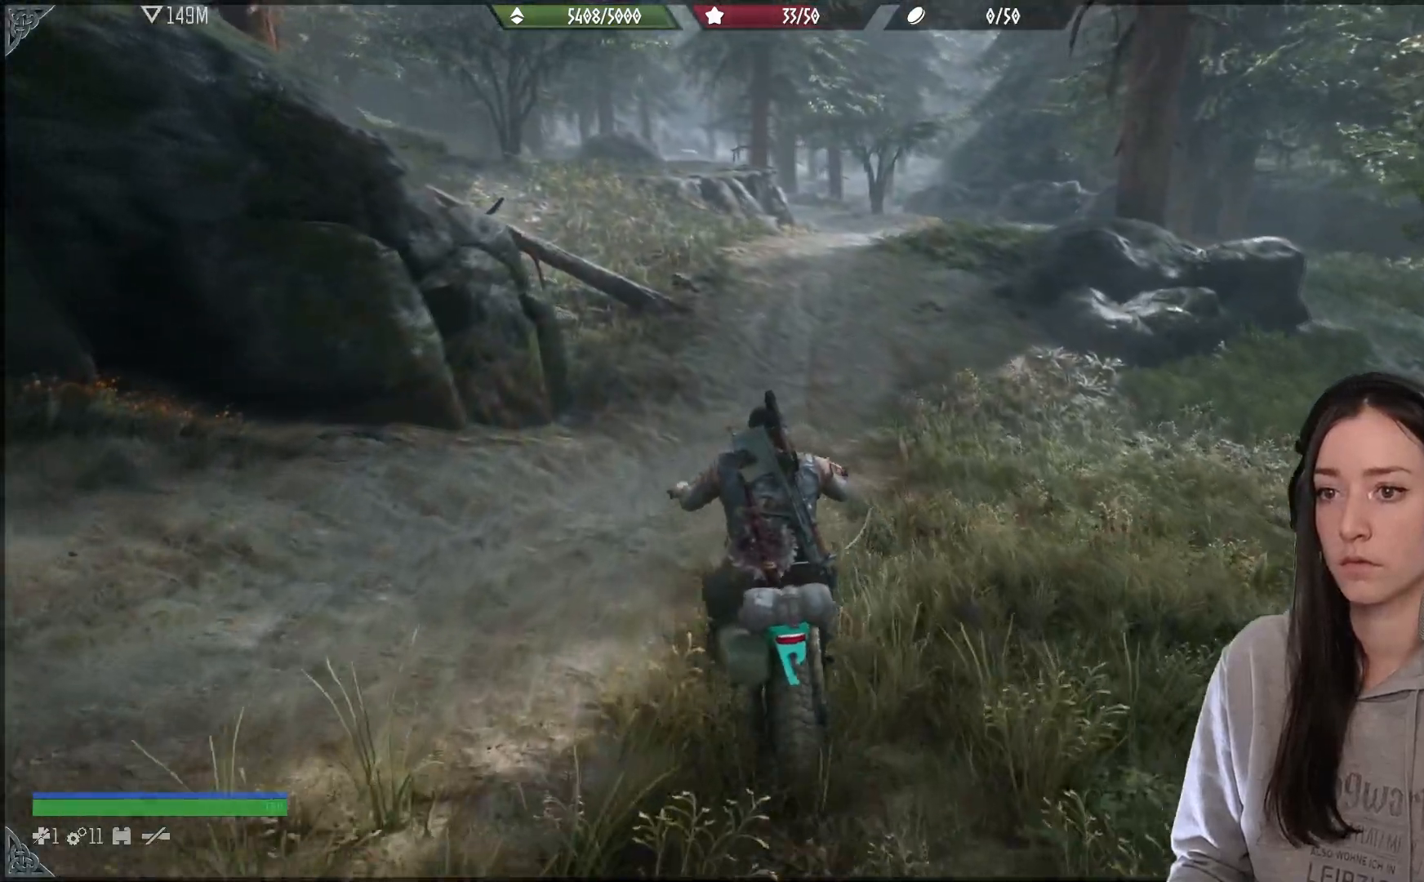
{"buttons": [], "left_stick": "center", "right_stick": "center", "events": [[50, "right_stick", "up-left"], [83, "left_stick", "center"], [233, "right_stick", "center"], [300, "R2", "up"]]}
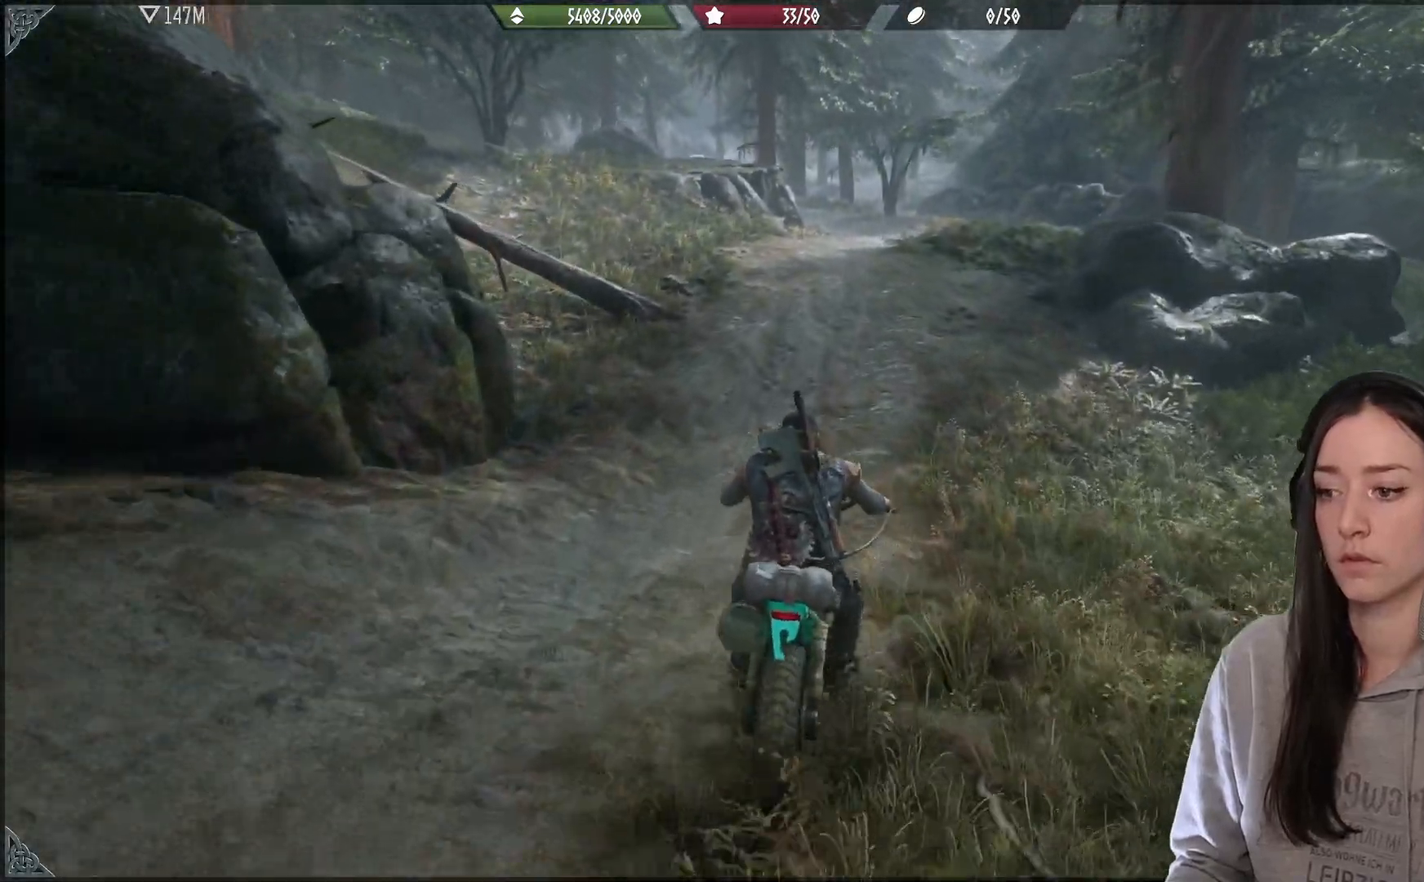
{"buttons": [], "left_stick": "center", "right_stick": "up", "events": [[267, "right_stick", "up"]]}
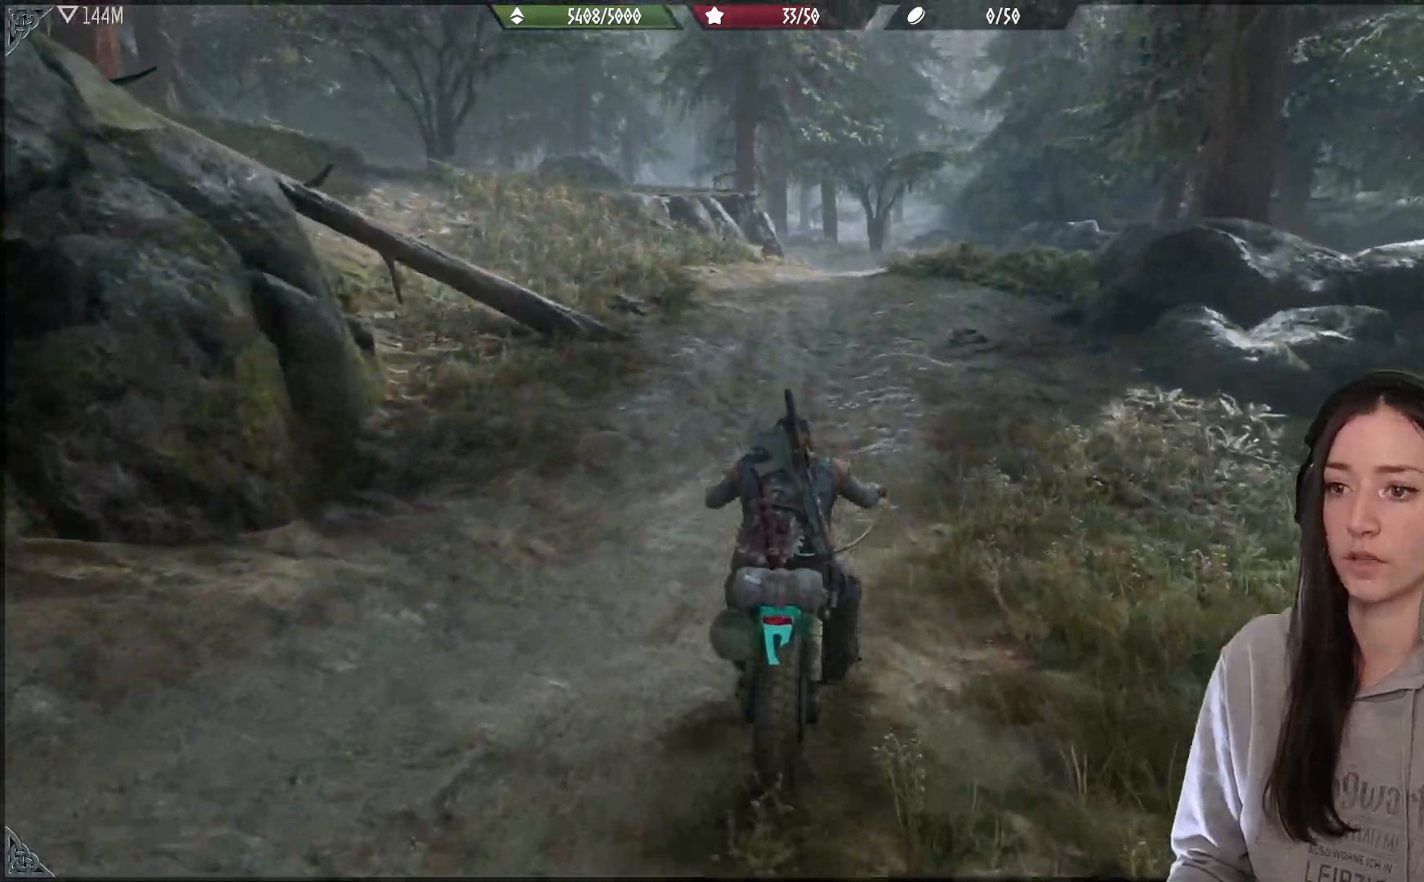
{"buttons": [], "left_stick": "center", "right_stick": "up", "events": []}
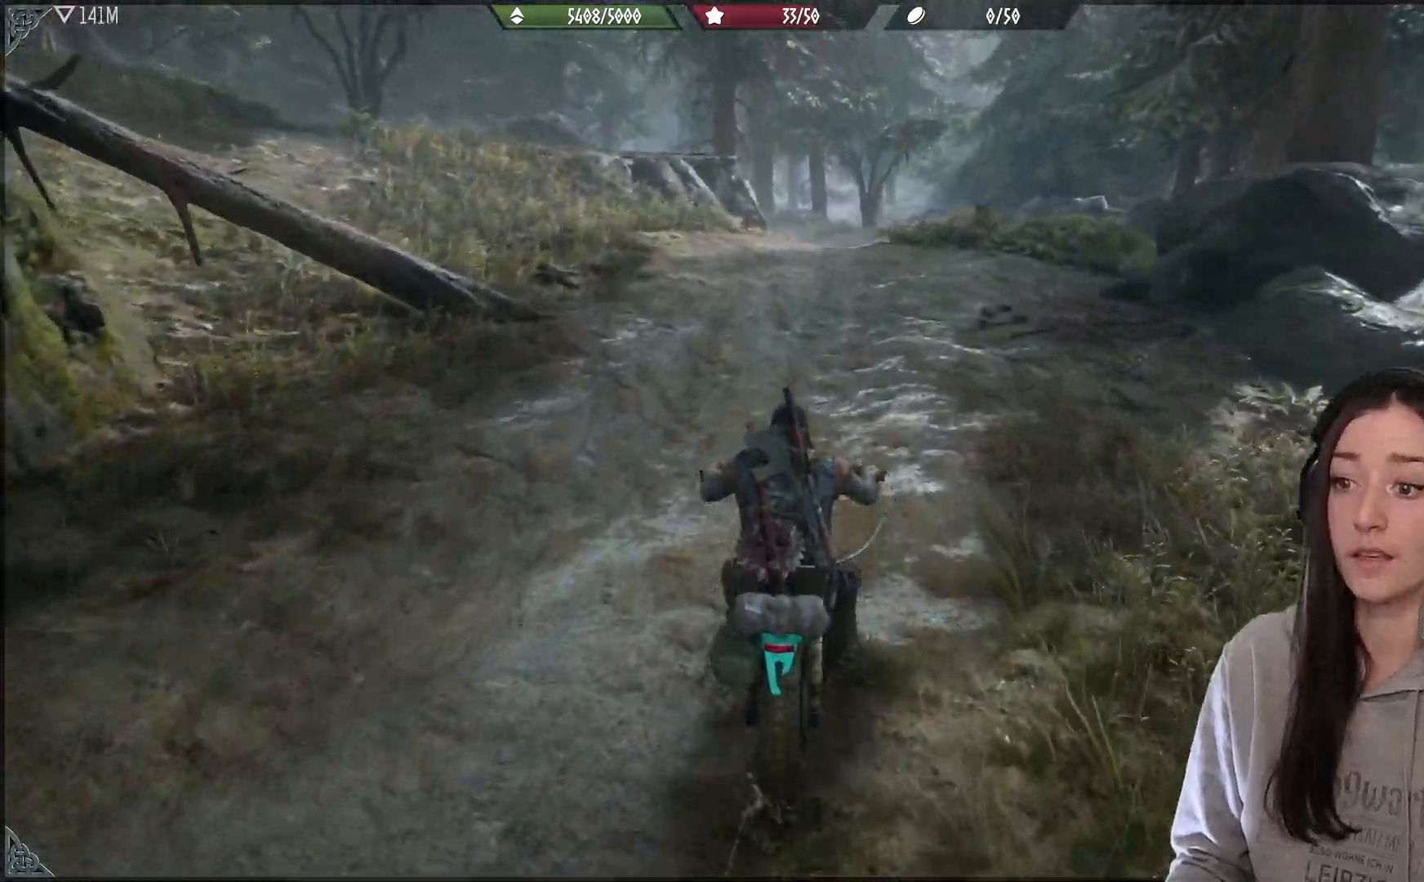
{"buttons": [], "left_stick": "center", "right_stick": "center", "events": [[500, "right_stick", "center"]]}
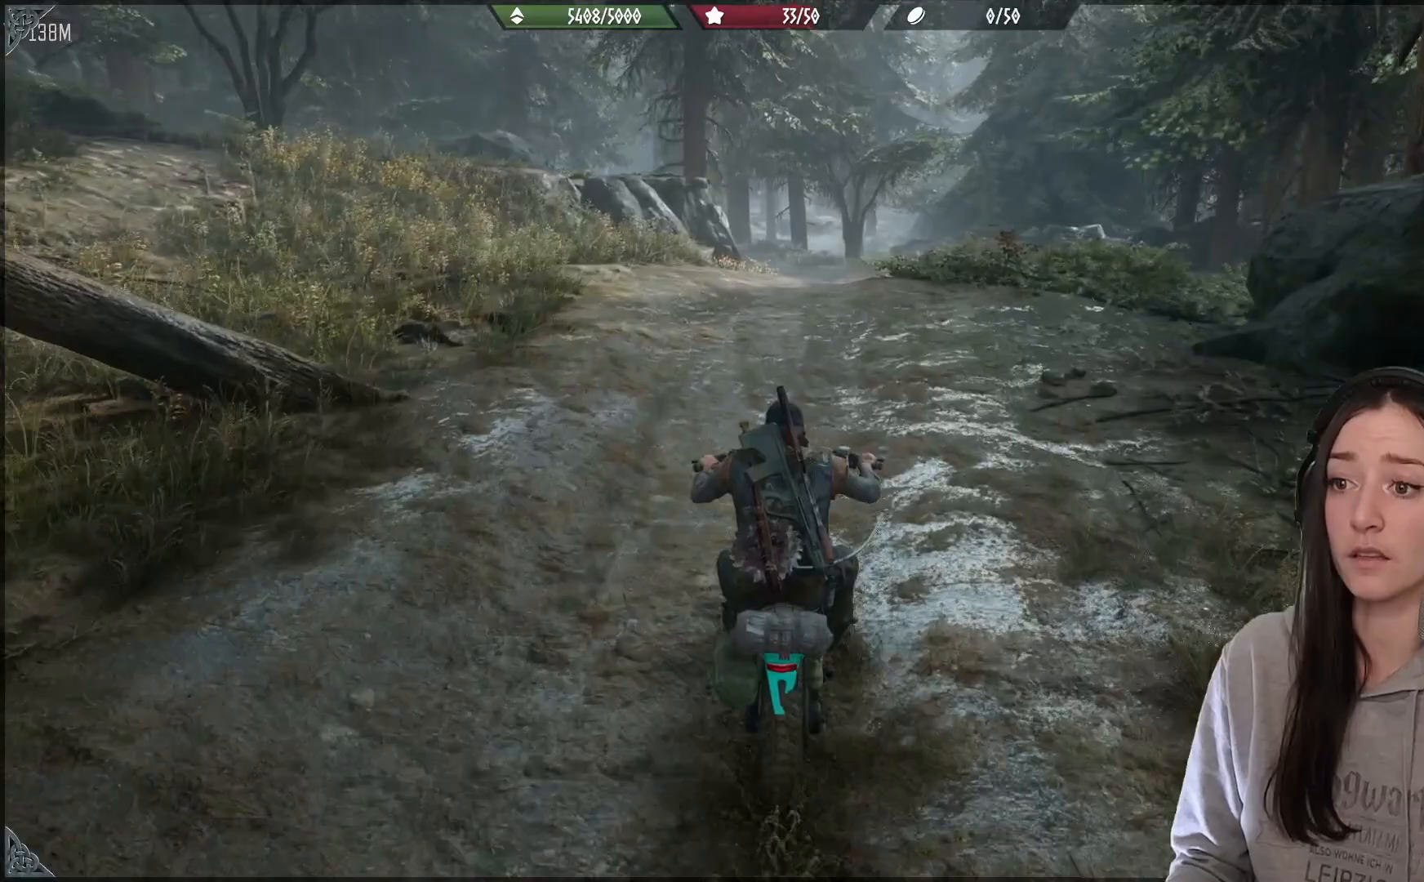
{"buttons": [], "left_stick": "center", "right_stick": "center", "events": []}
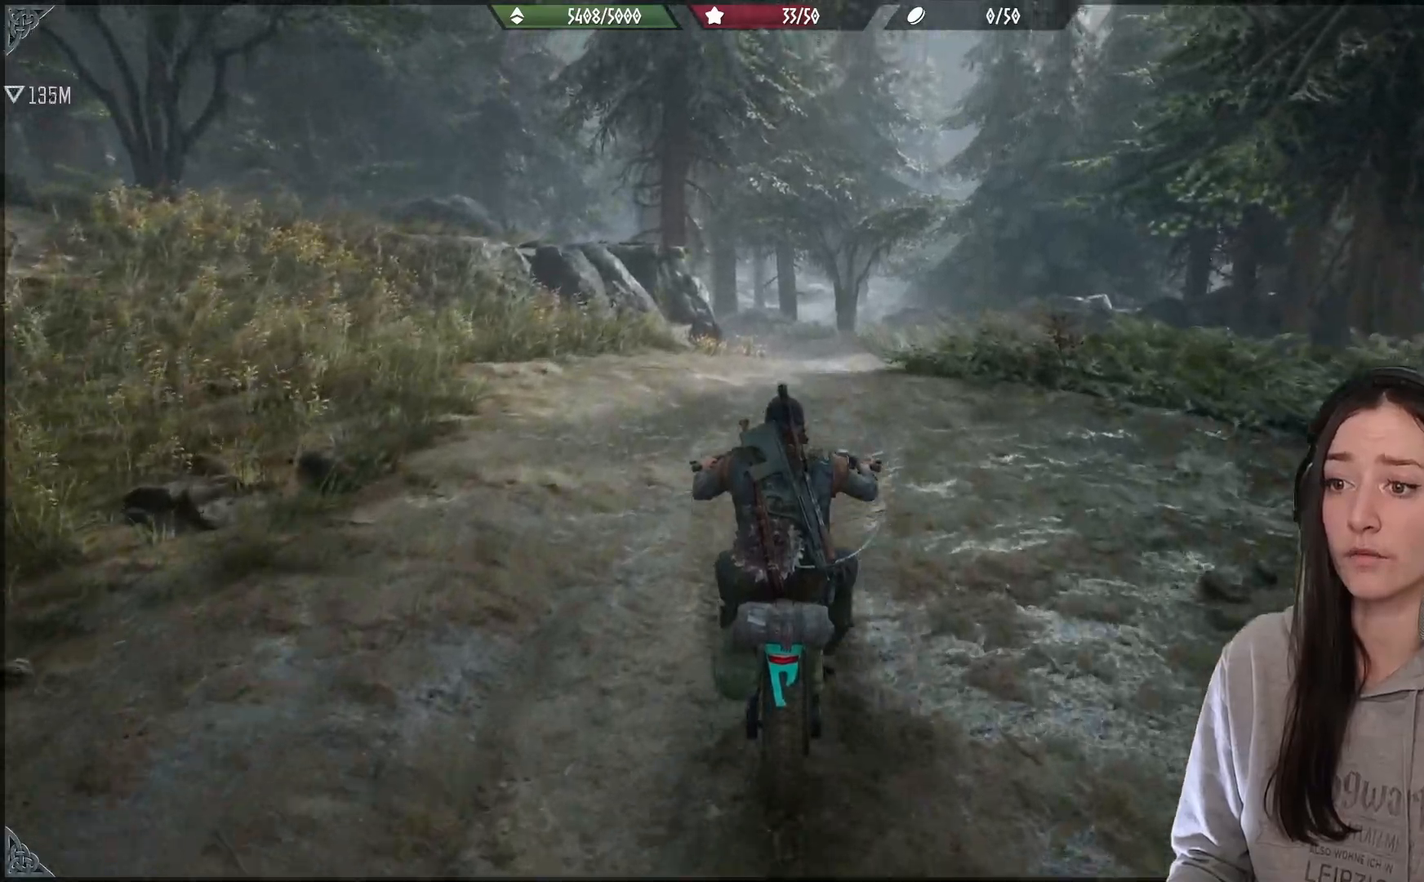
{"buttons": [], "left_stick": "center", "right_stick": "center", "events": []}
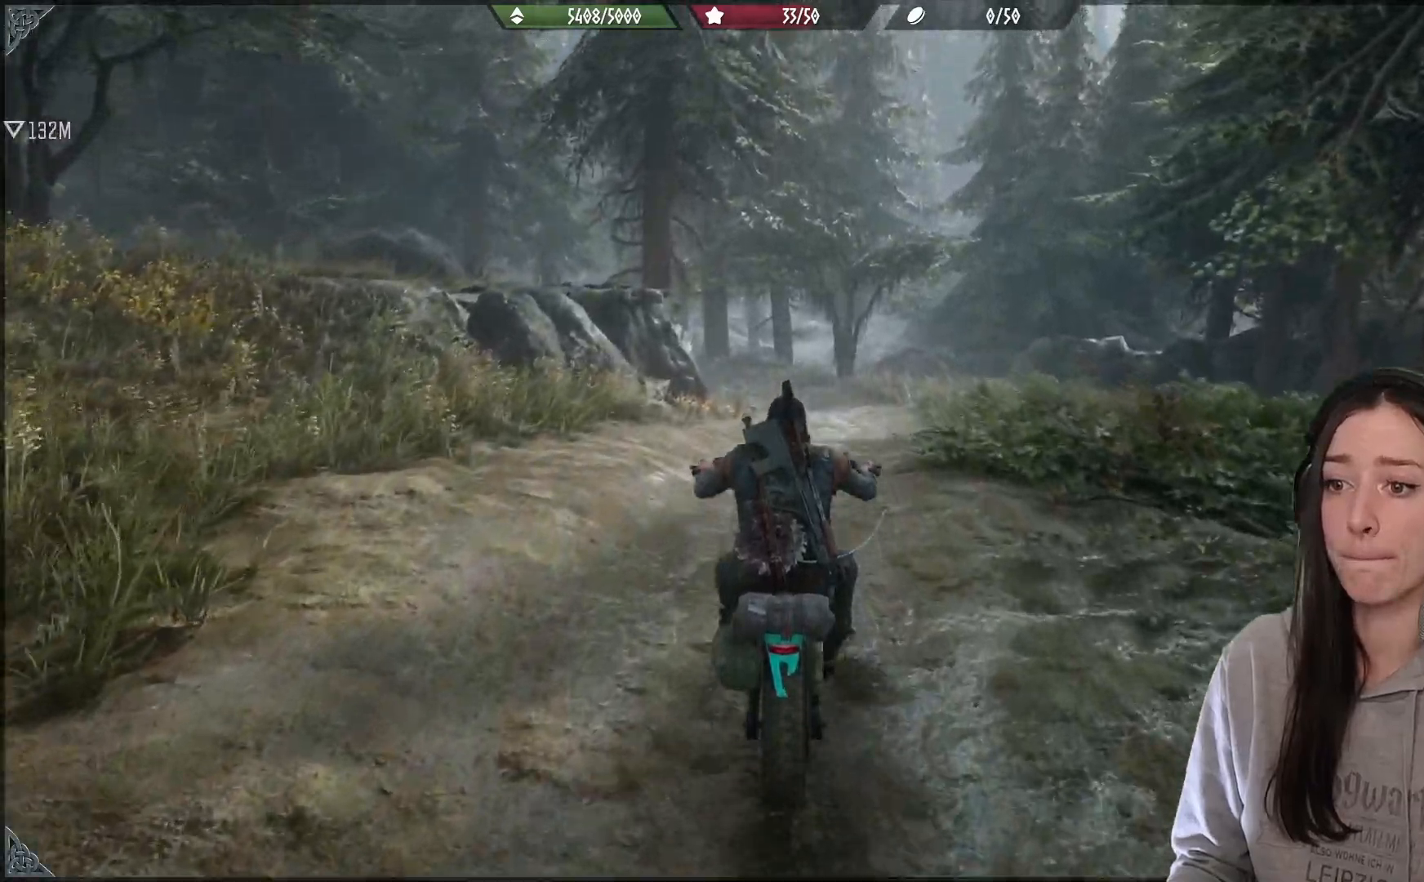
{"buttons": [], "left_stick": "center", "right_stick": "left", "events": [[350, "right_stick", "left"]]}
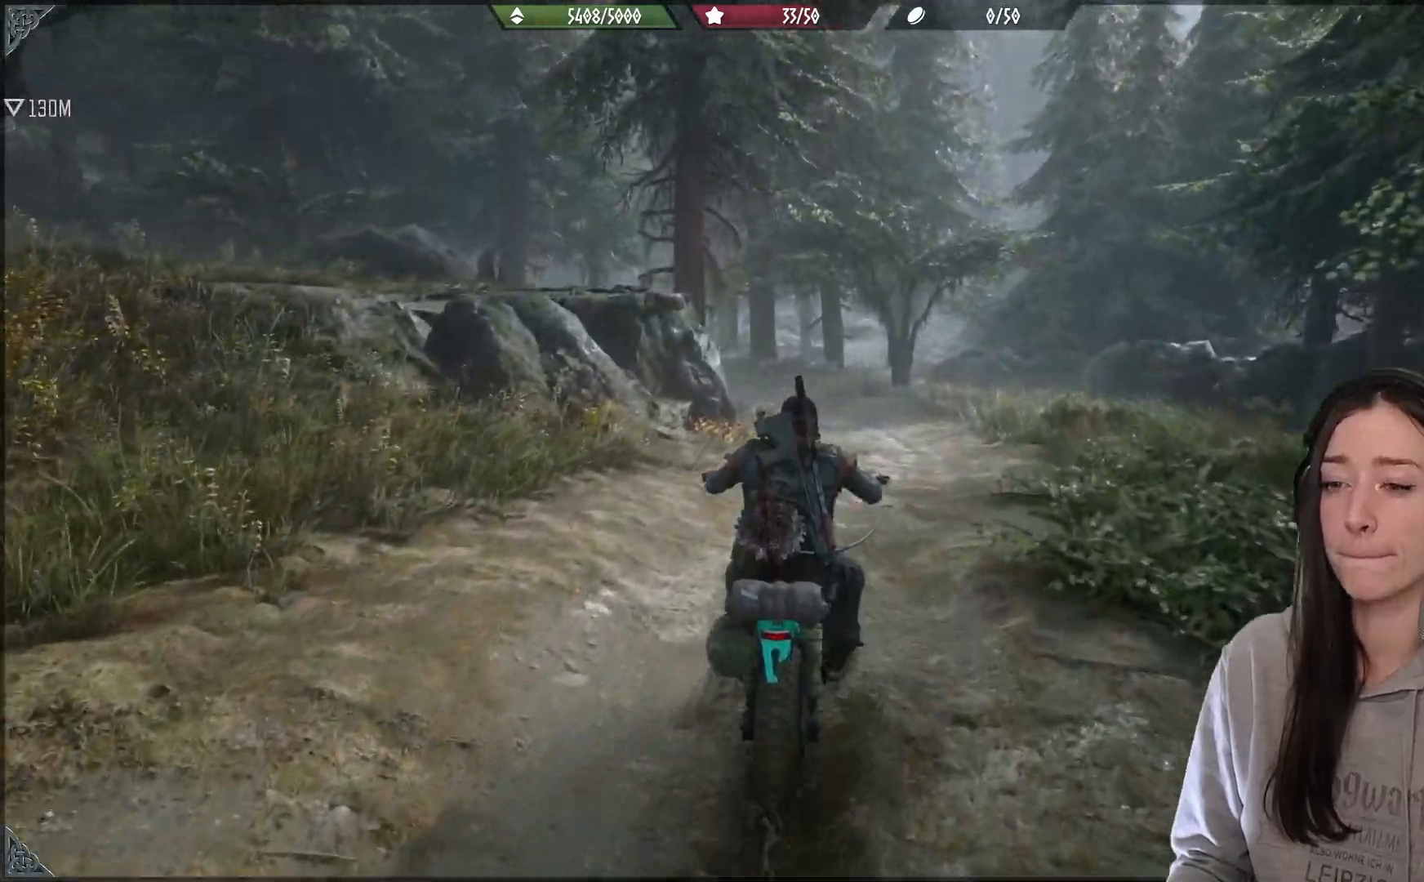
{"buttons": [], "left_stick": "center", "right_stick": "center", "events": [[200, "right_stick", "center"]]}
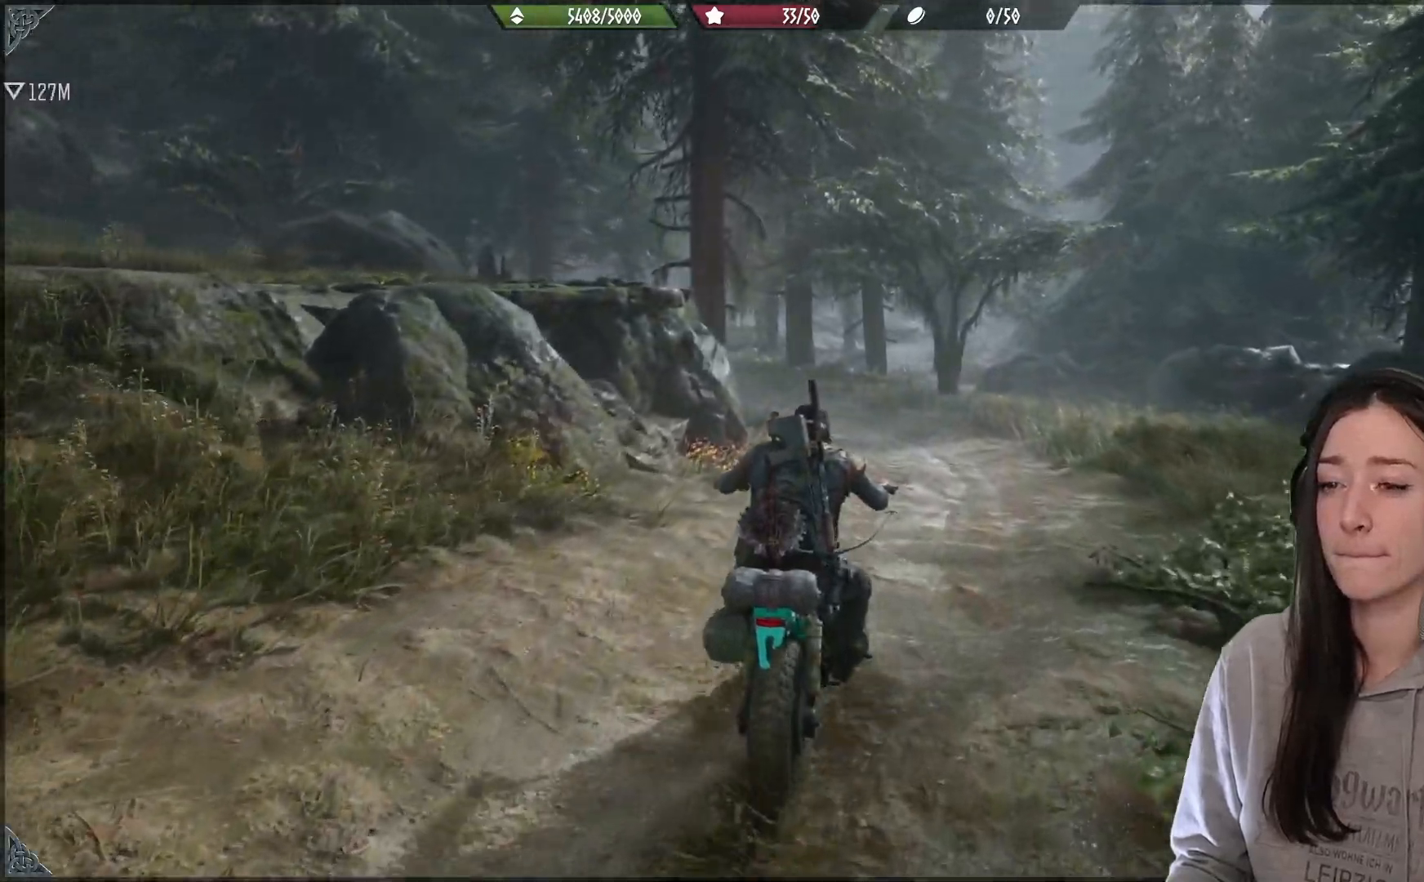
{"buttons": [], "left_stick": "center", "right_stick": "center", "events": []}